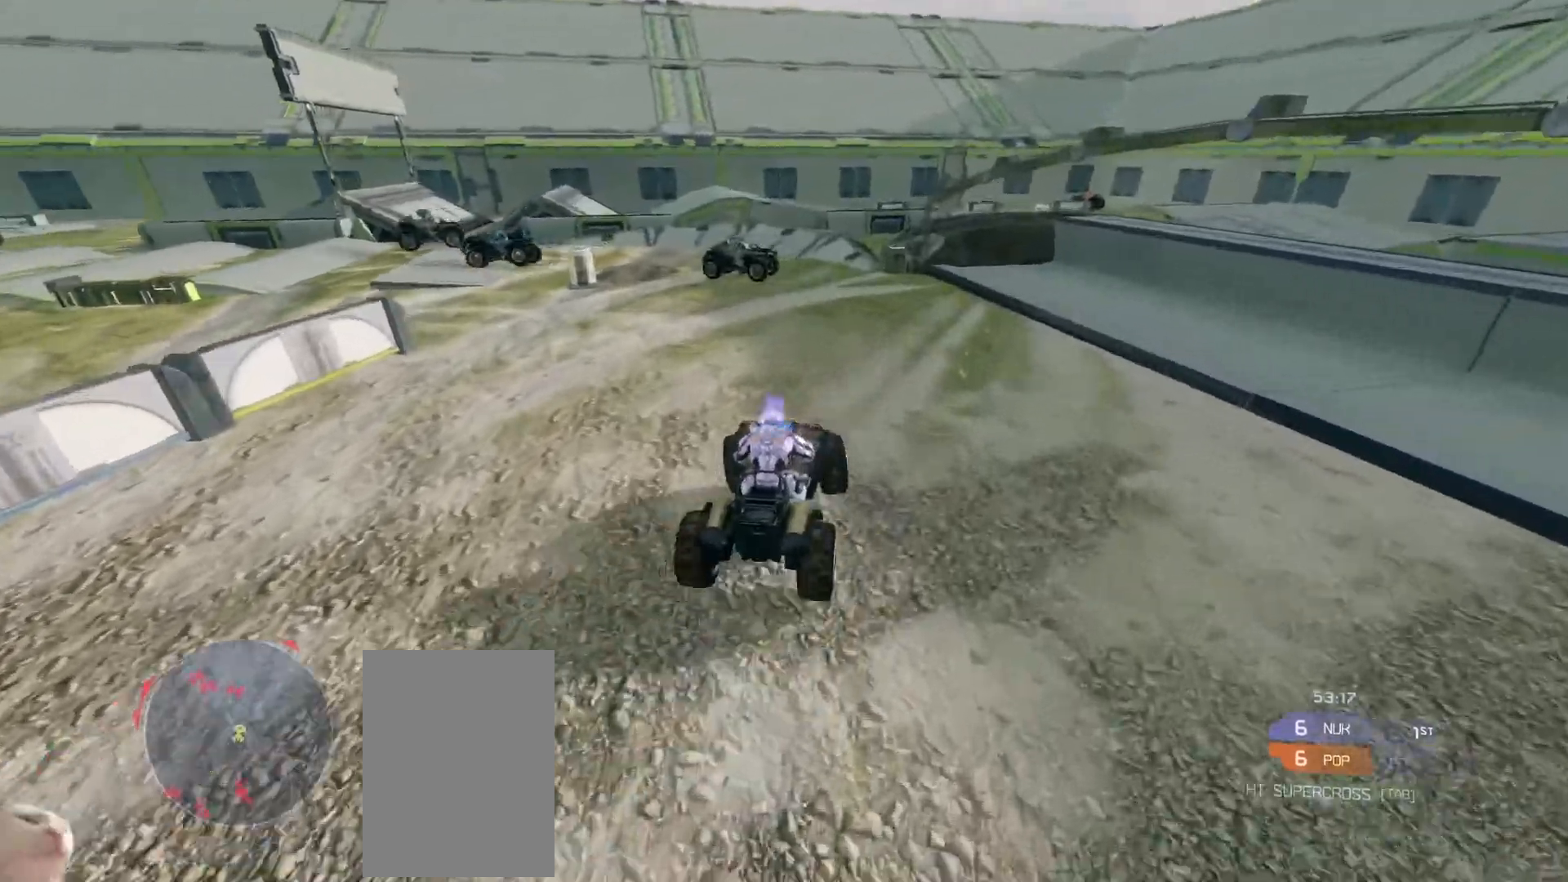
Gameplay with keyboard and mouse; each line is a JSON object with the keys and mouse buttons held at the frame after it. "events" lists presses ("down") and releases ("up") of "a", "ctrl", "d", "e", "s", "w", "mouse_left", "mouse_wheel" and "mouse_right" between this image and that frame as [ms after this image, input, new state], when the widget could be followed in between. "mouse_left", "mouse_wheel", "mouse_right" = the "left", "wheel", "right" buttons of the "mouse" list. No other keys are recorded. "wheel" means that the mouse wheel is clicked or scrolled. Mouse movement is not recorded.
{"keys": ["w"], "mouse": [], "events": []}
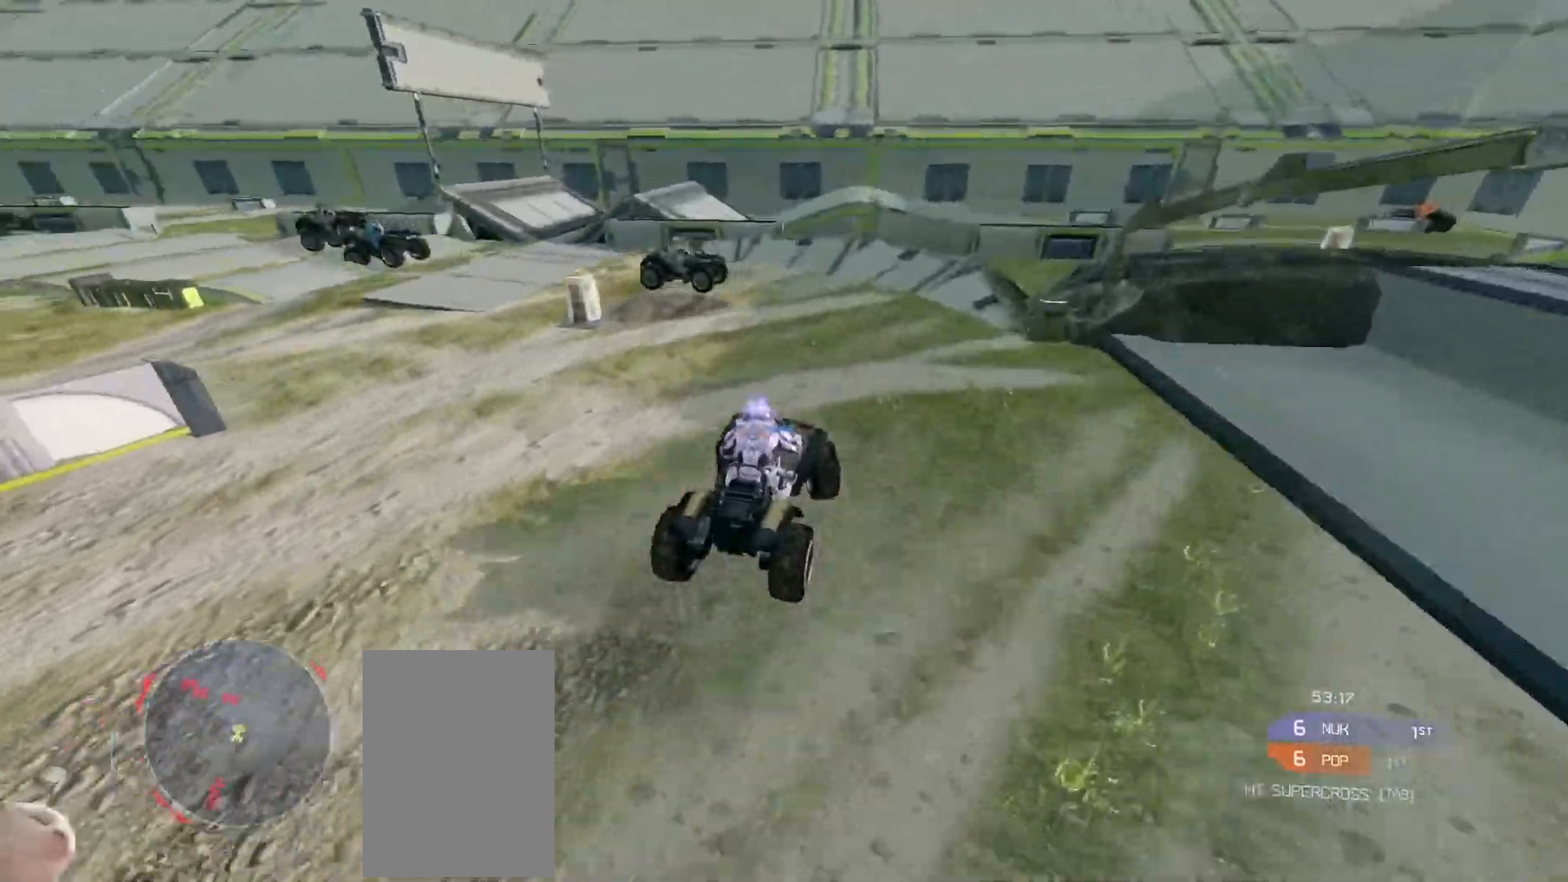
{"keys": ["w"], "mouse": [], "events": []}
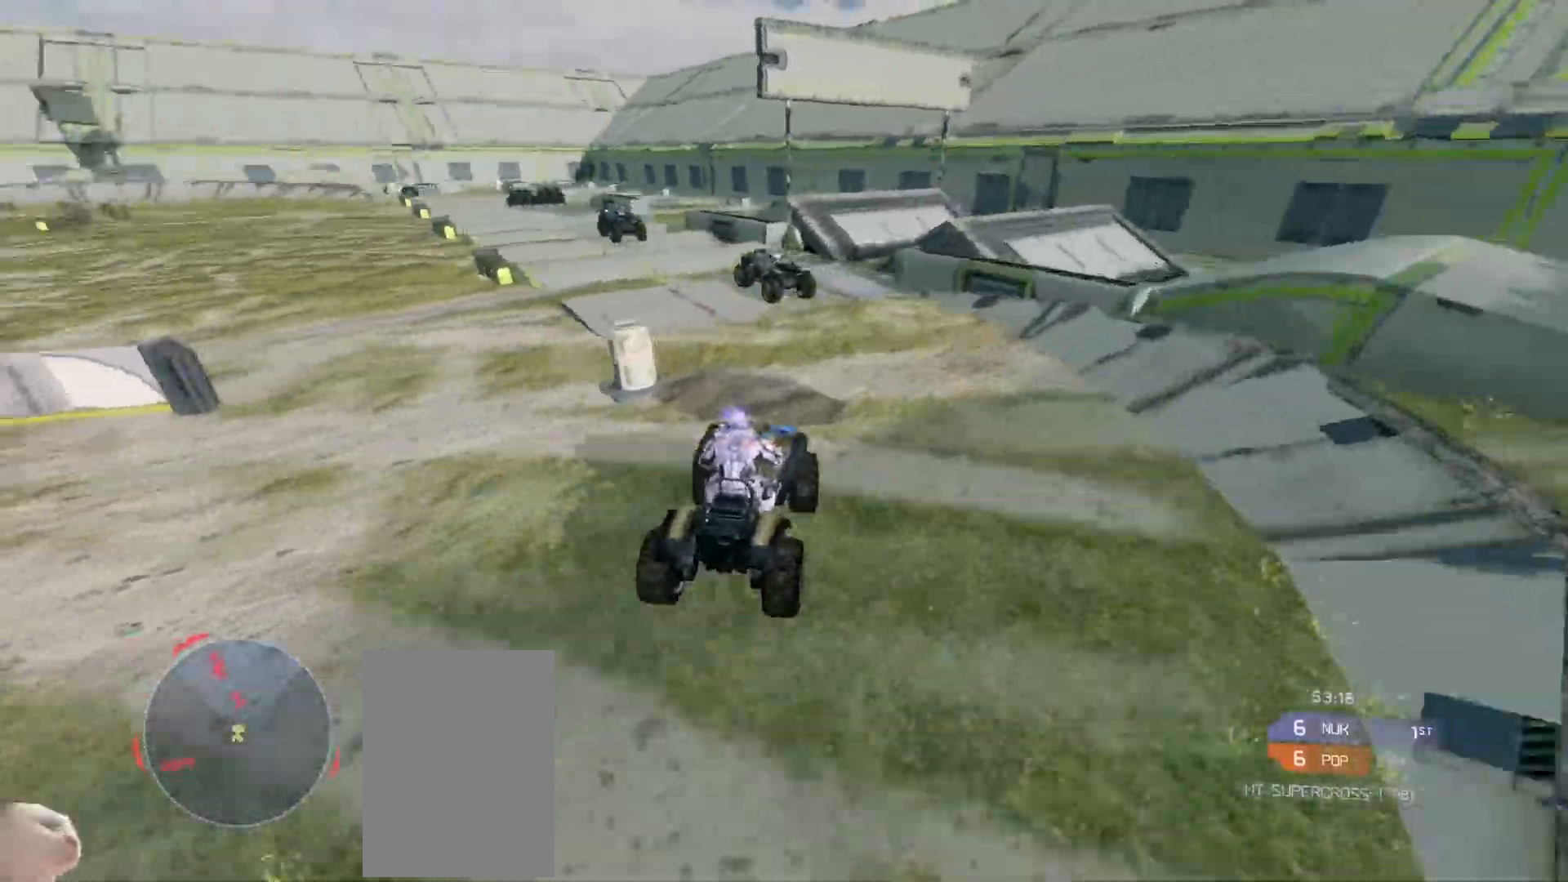
{"keys": ["w"], "mouse": [], "events": []}
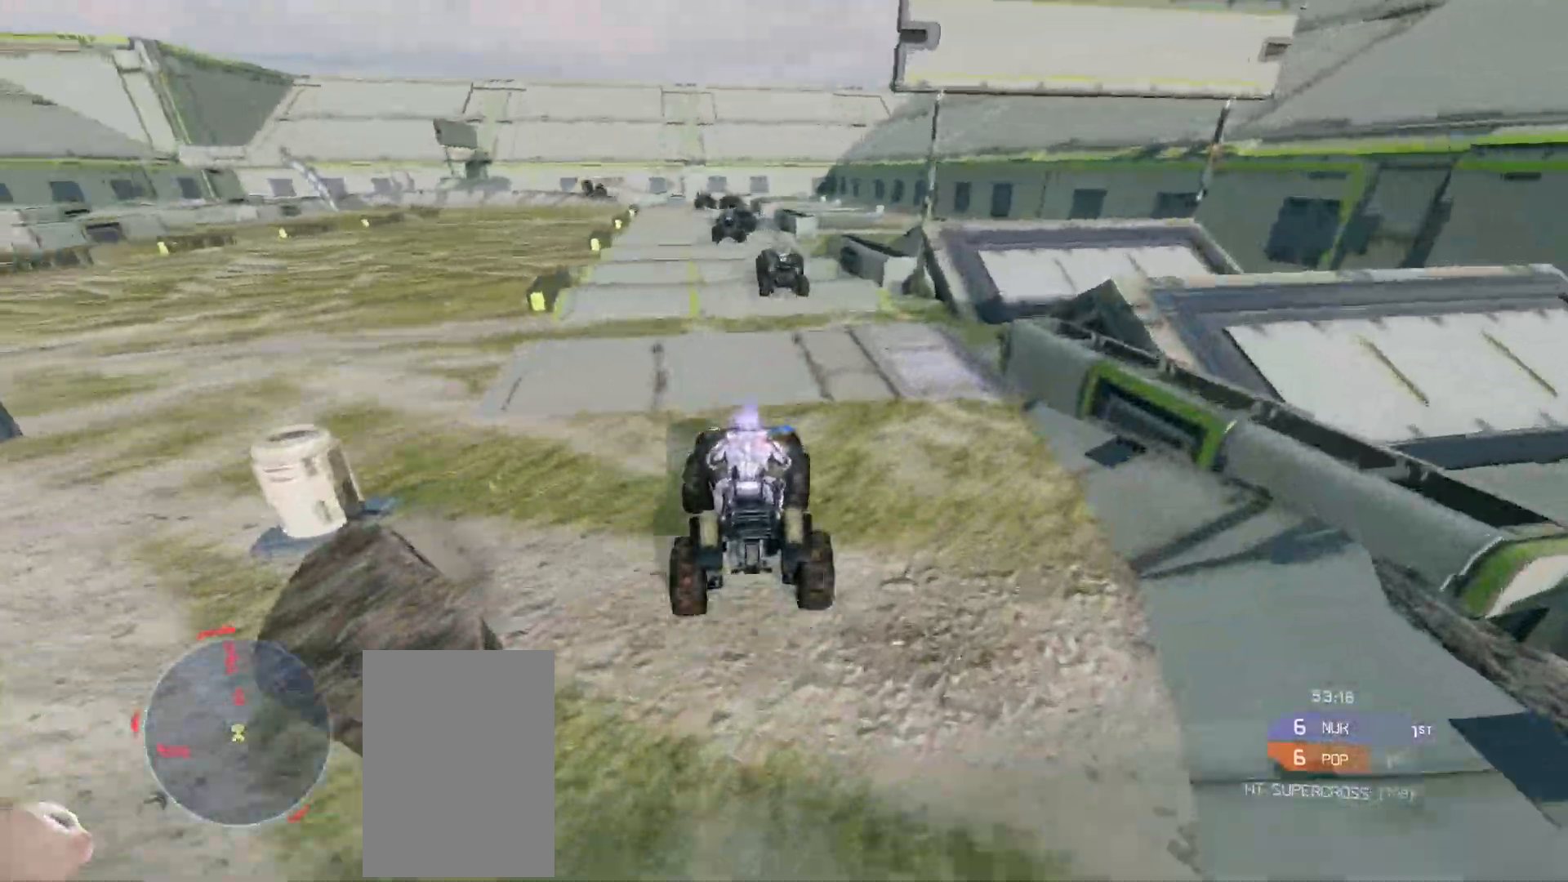
{"keys": ["w"], "mouse": [], "events": []}
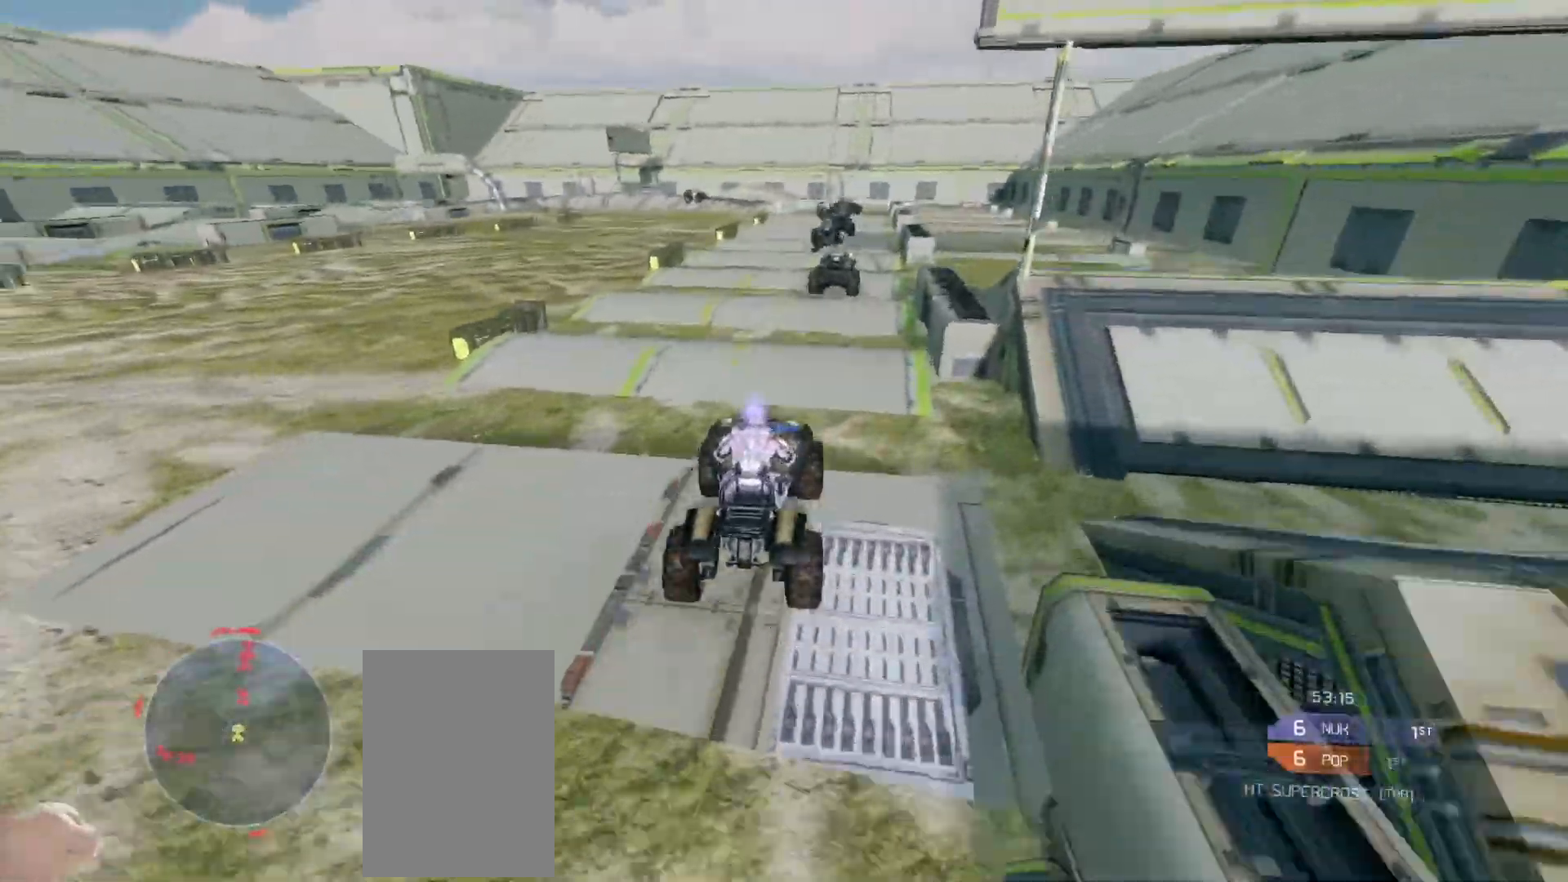
{"keys": ["w"], "mouse": [], "events": []}
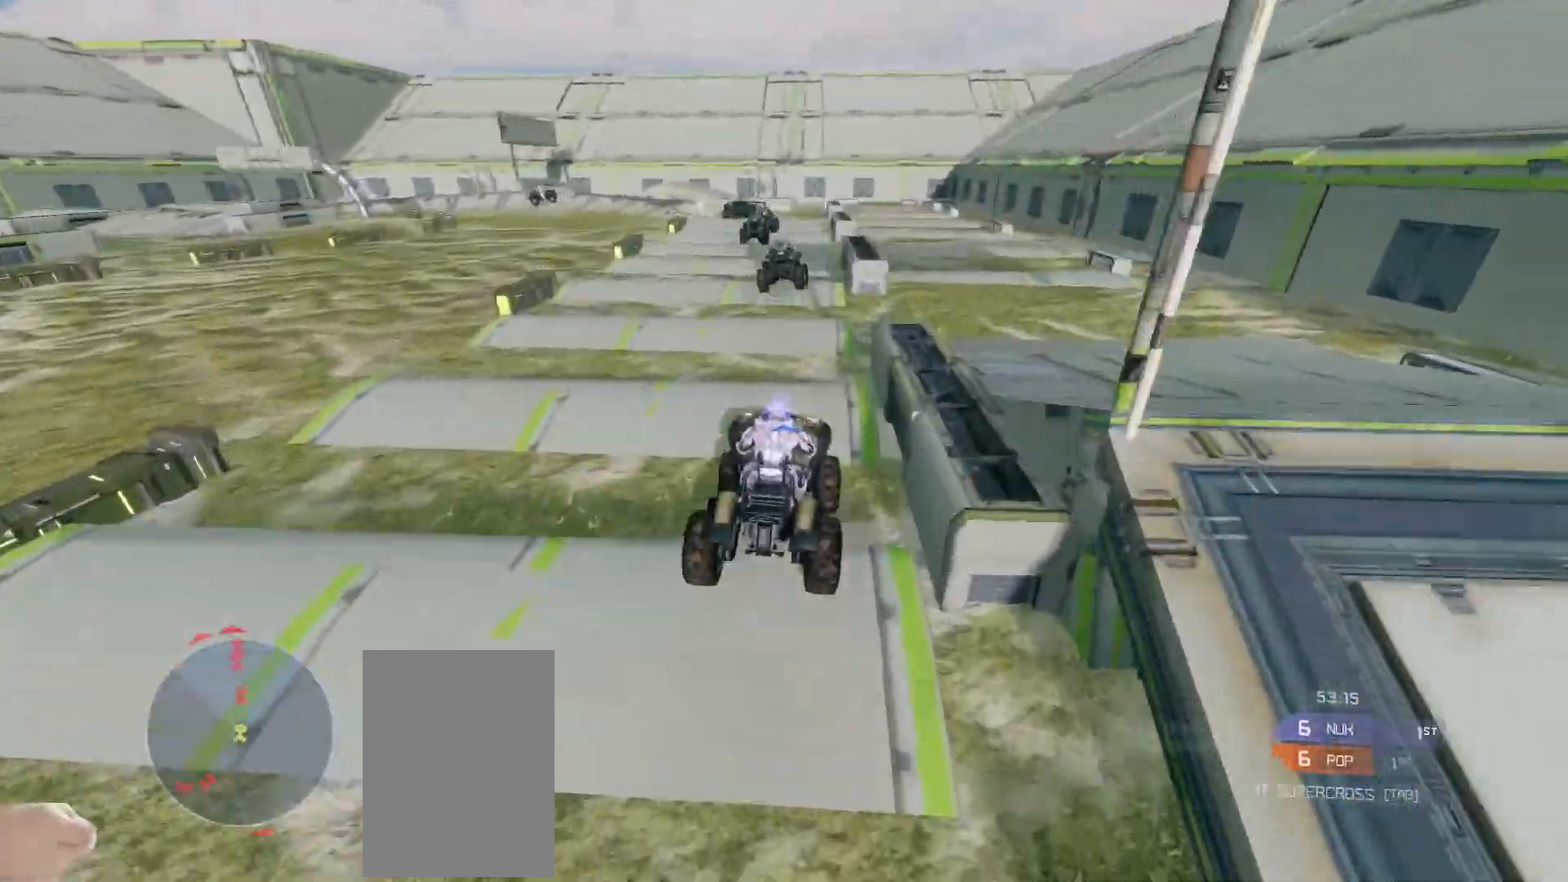
{"keys": ["w"], "mouse": [], "events": []}
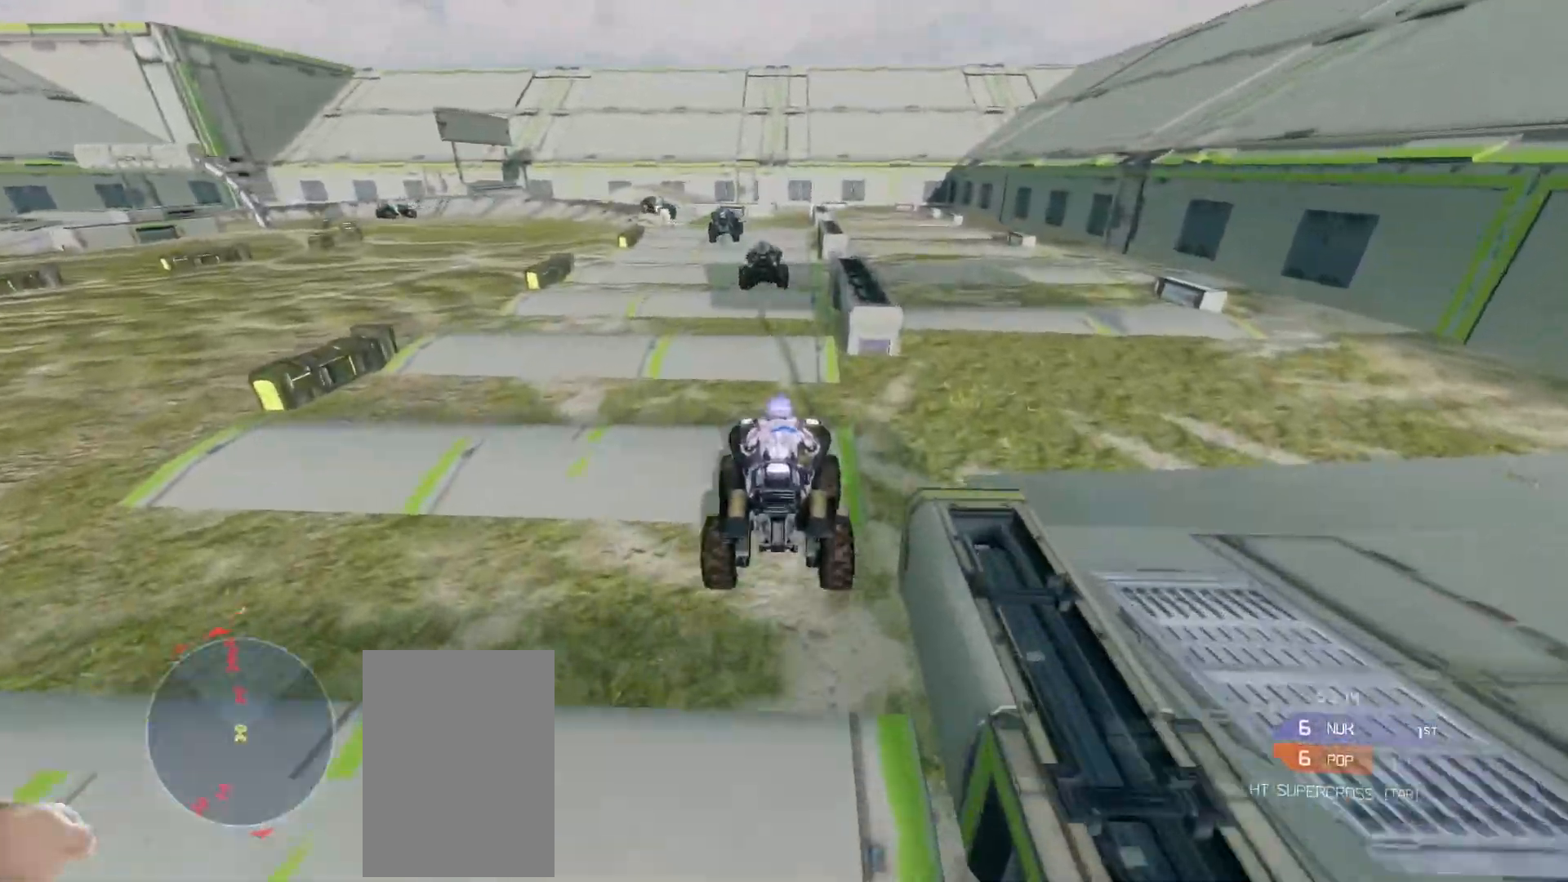
{"keys": ["w"], "mouse": [], "events": []}
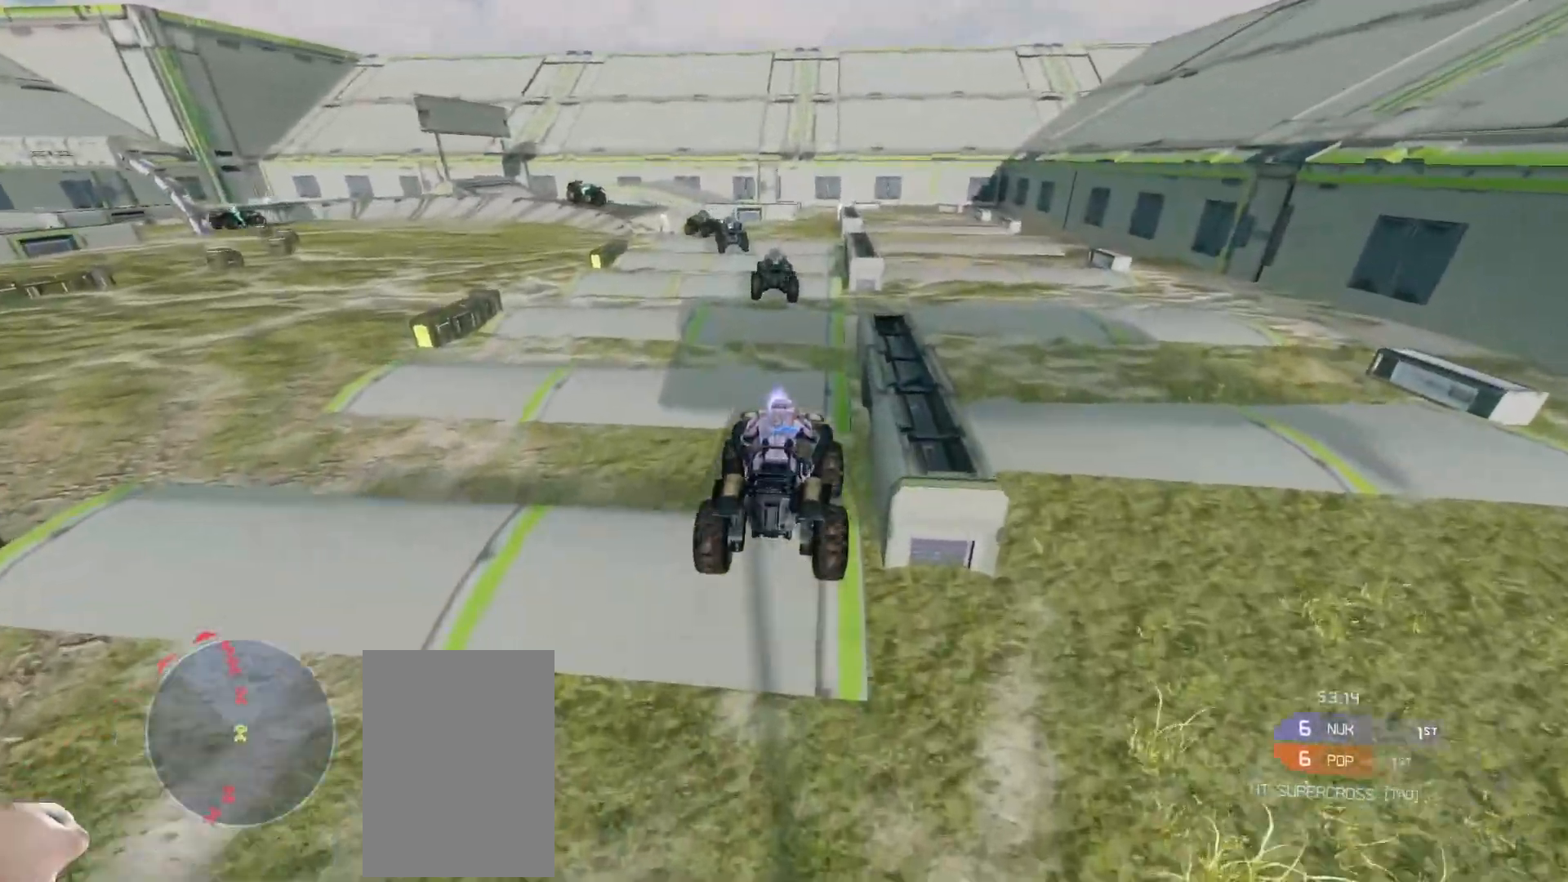
{"keys": ["w"], "mouse": [], "events": []}
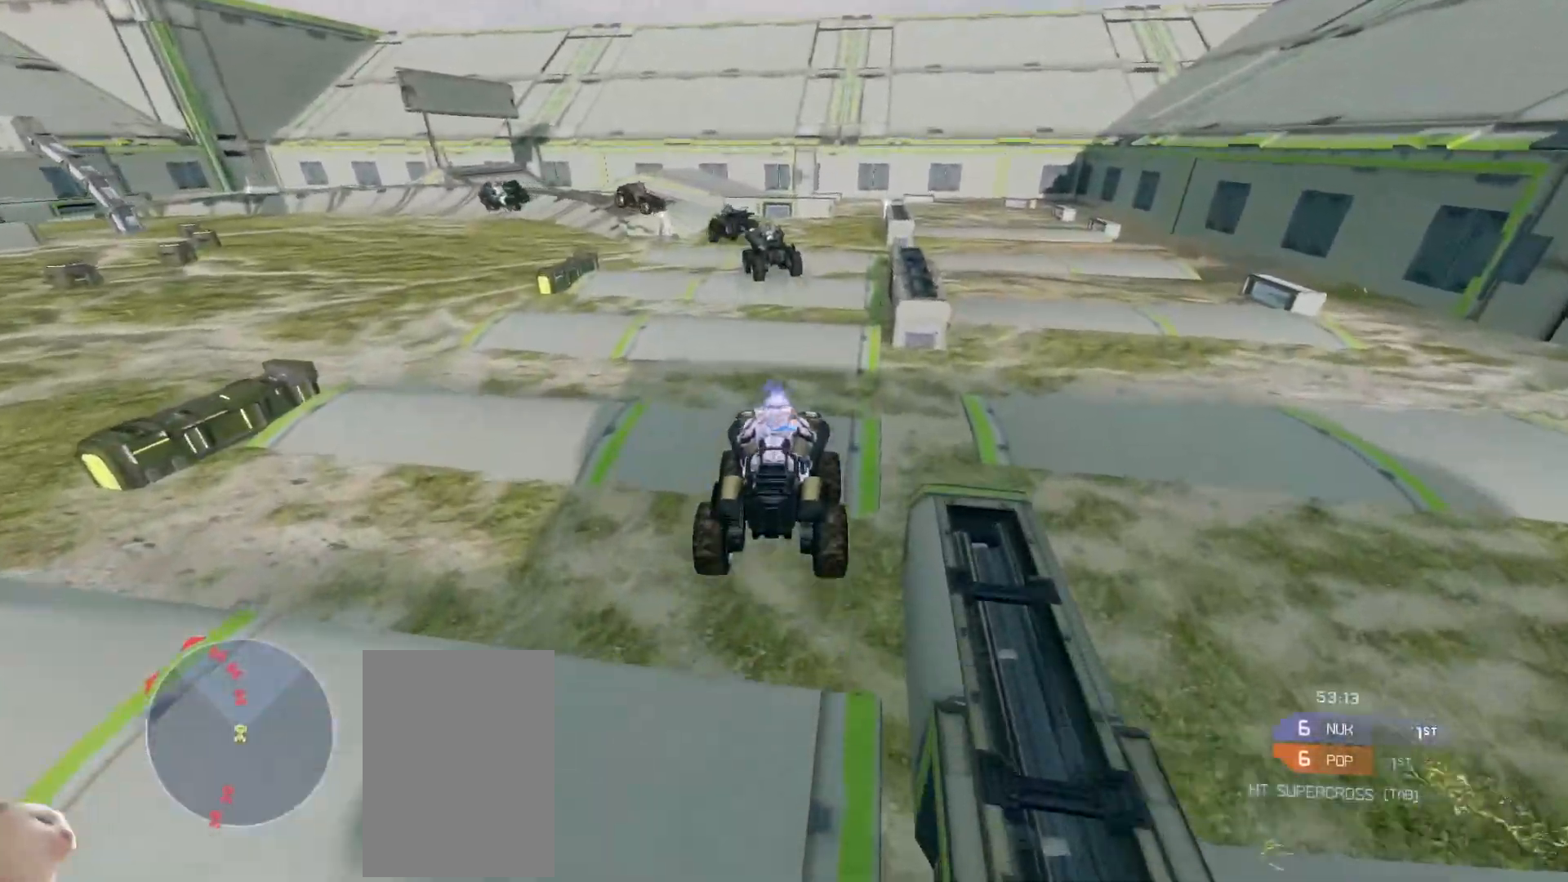
{"keys": ["w"], "mouse": [], "events": []}
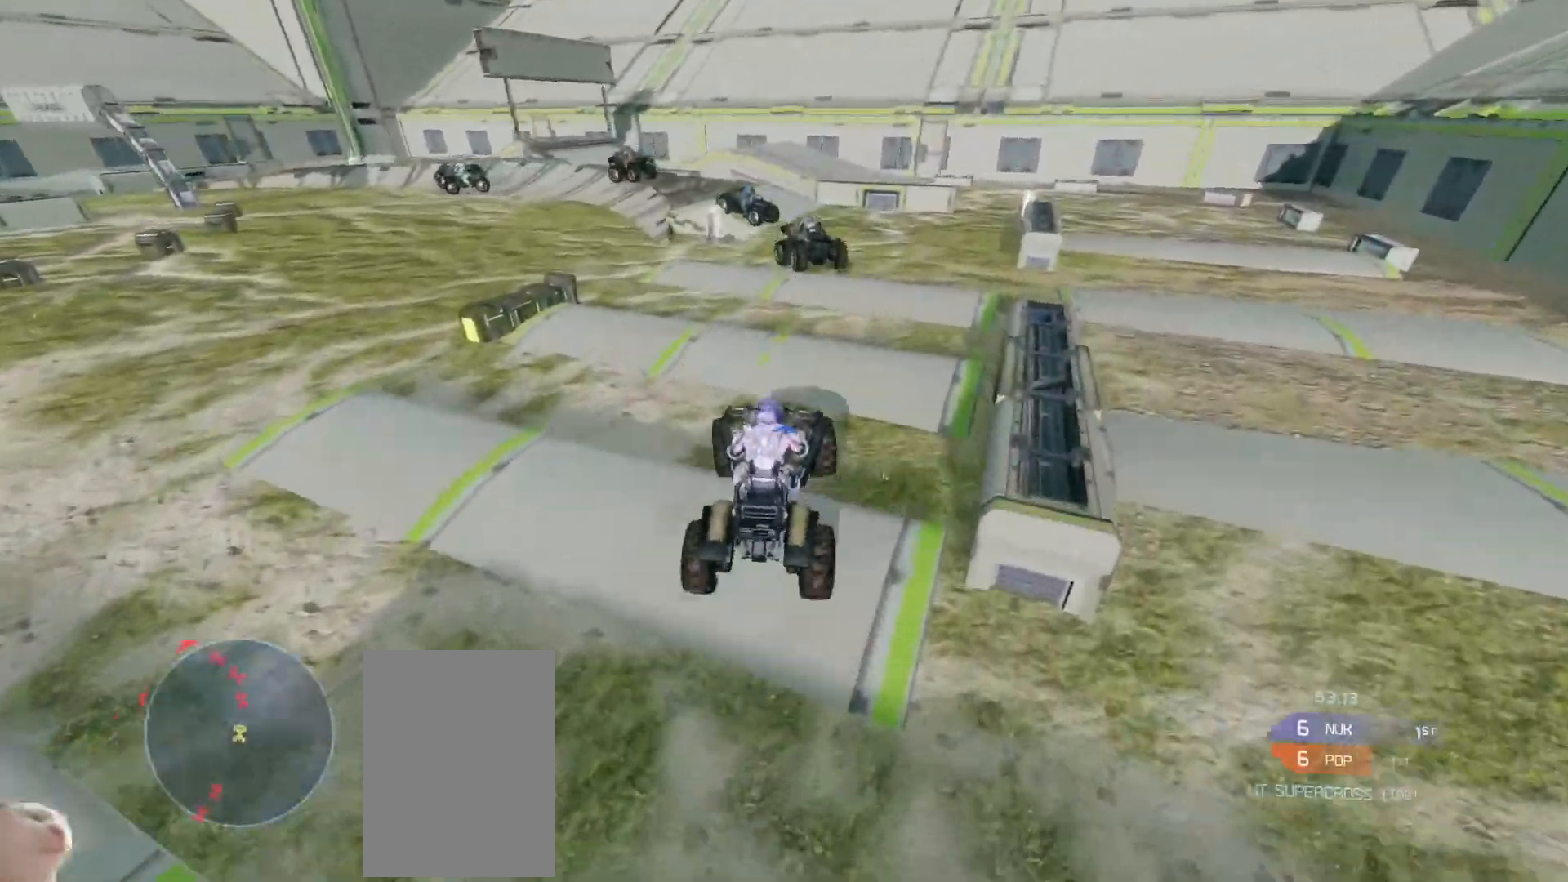
{"keys": ["w"], "mouse": [], "events": []}
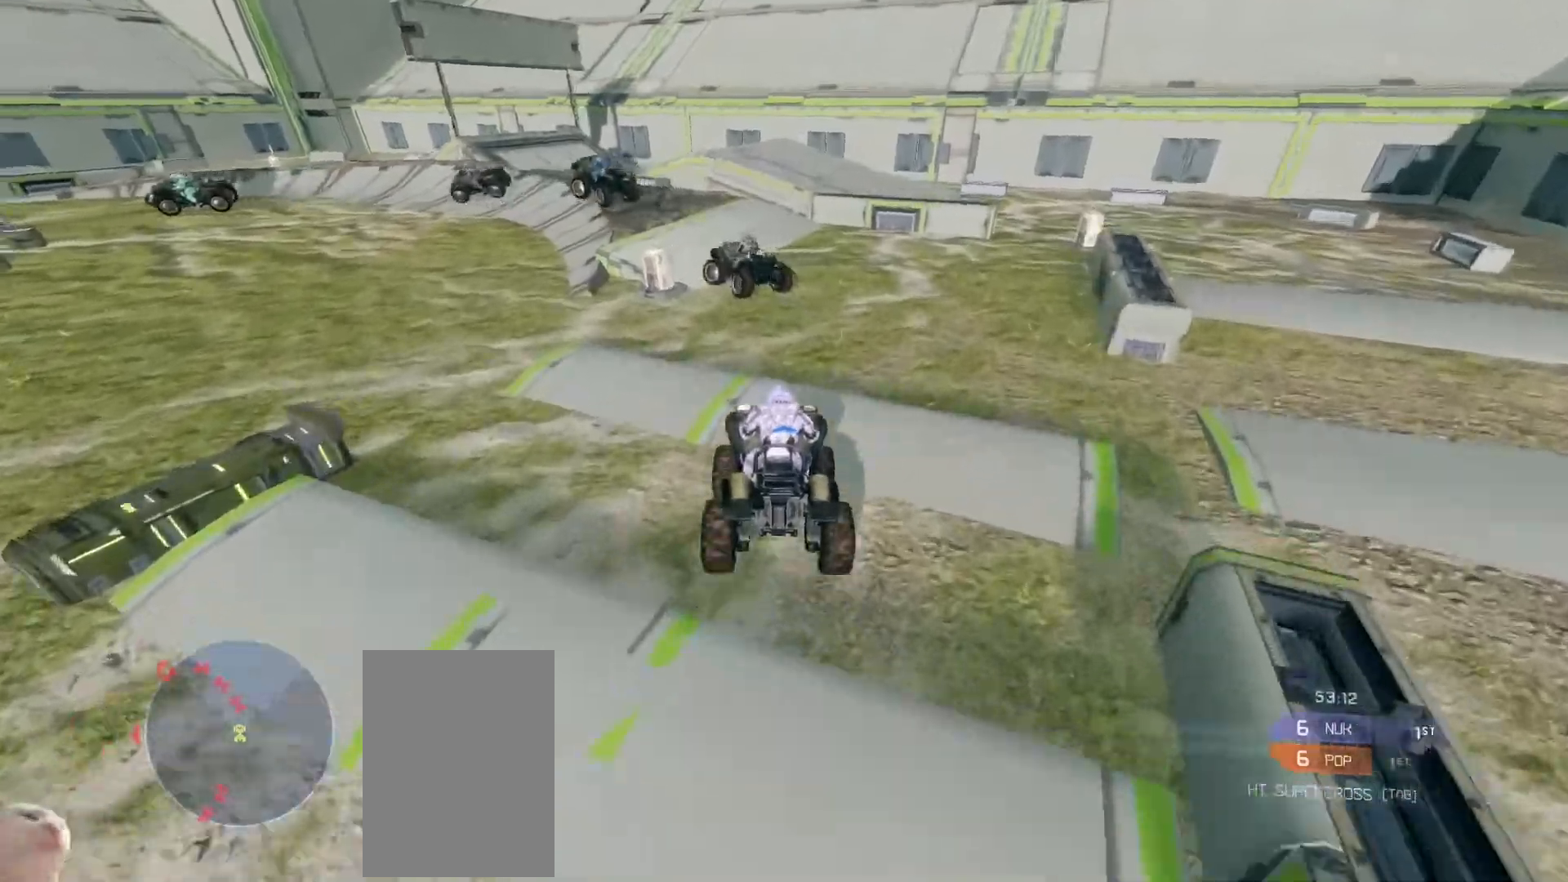
{"keys": ["w"], "mouse": [], "events": []}
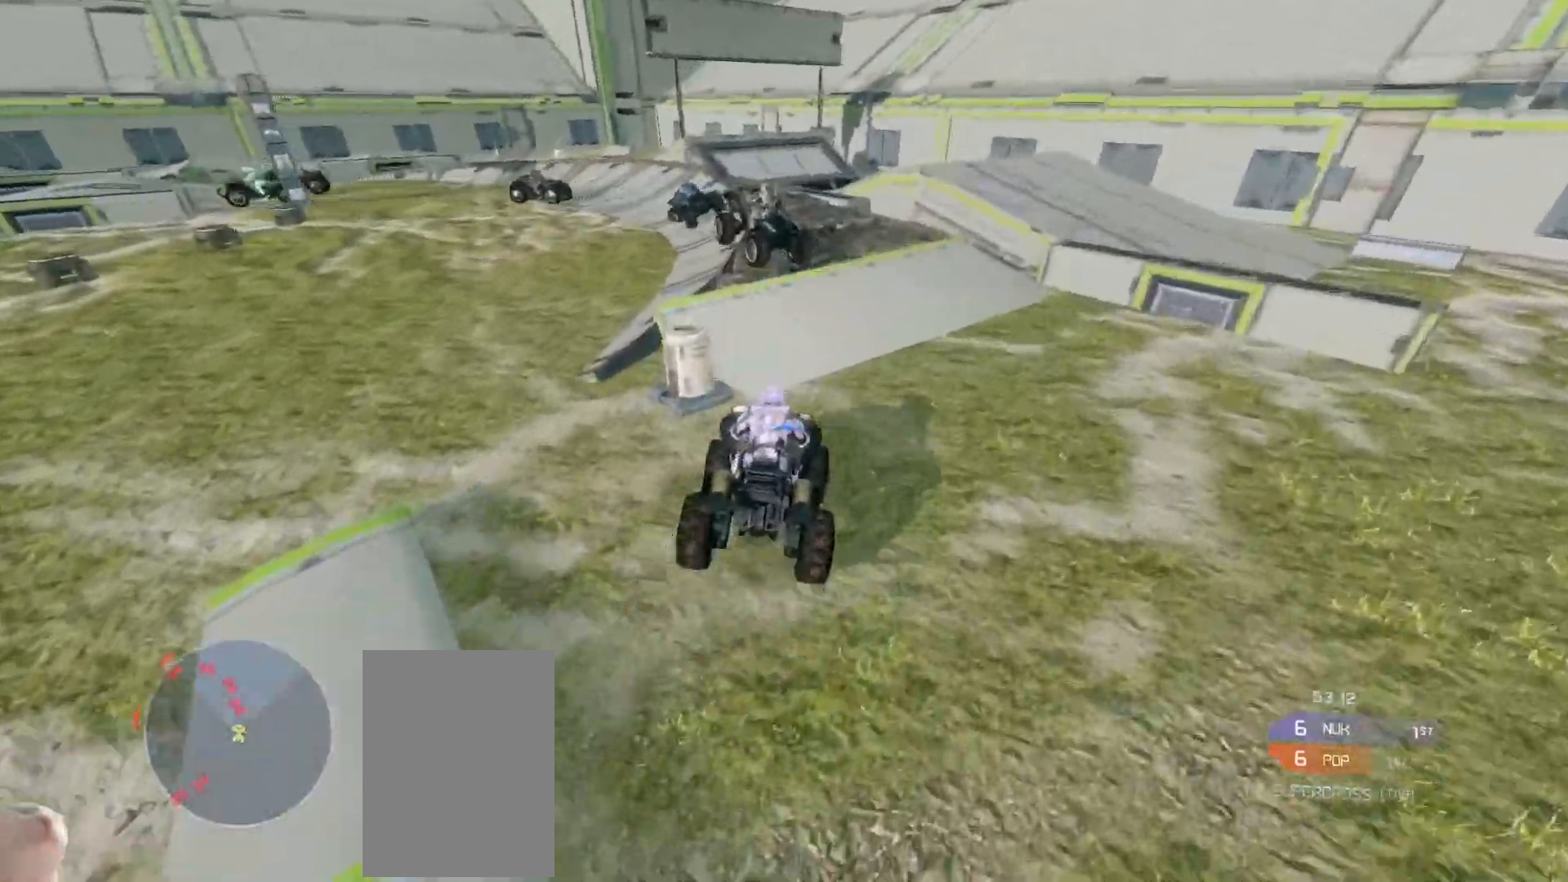
{"keys": ["w"], "mouse": [], "events": []}
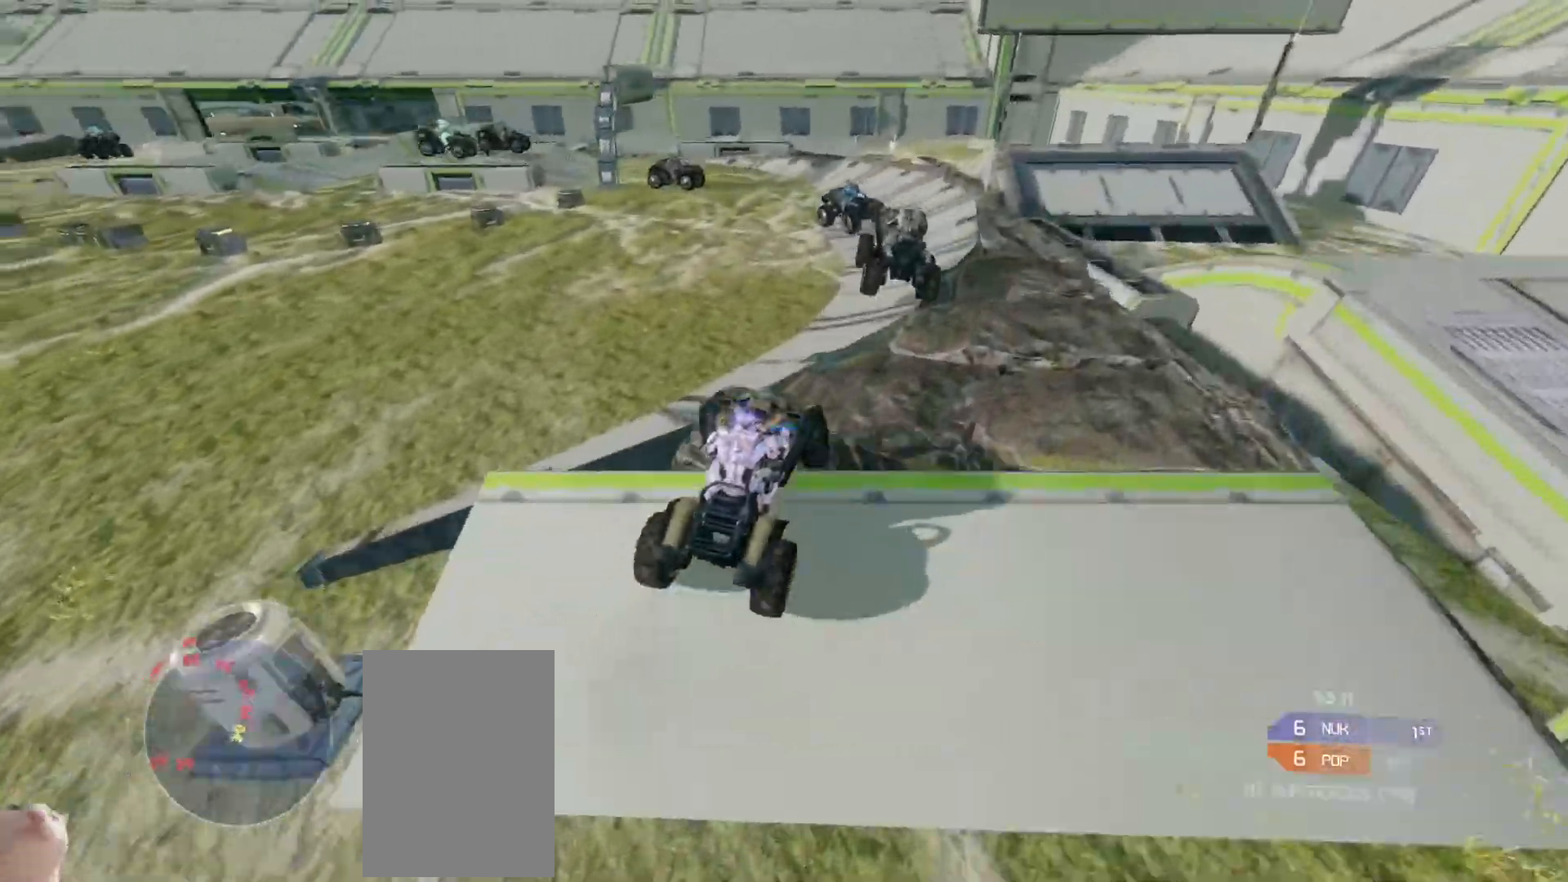
{"keys": ["w"], "mouse": [], "events": [[17, "w", "up"], [150, "w", "down"]]}
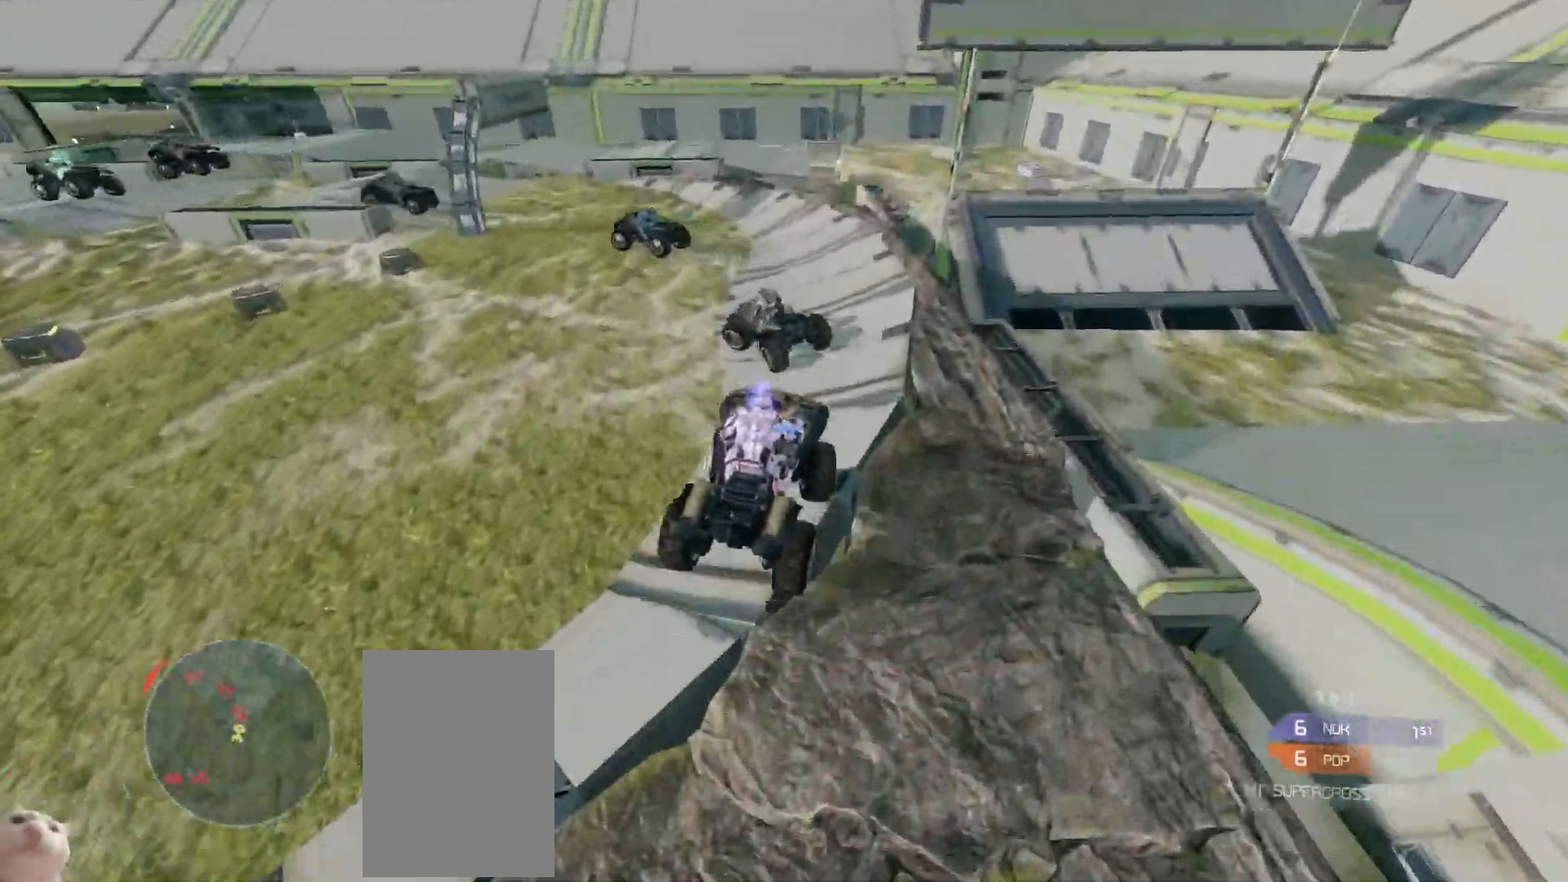
{"keys": ["w"], "mouse": [], "events": []}
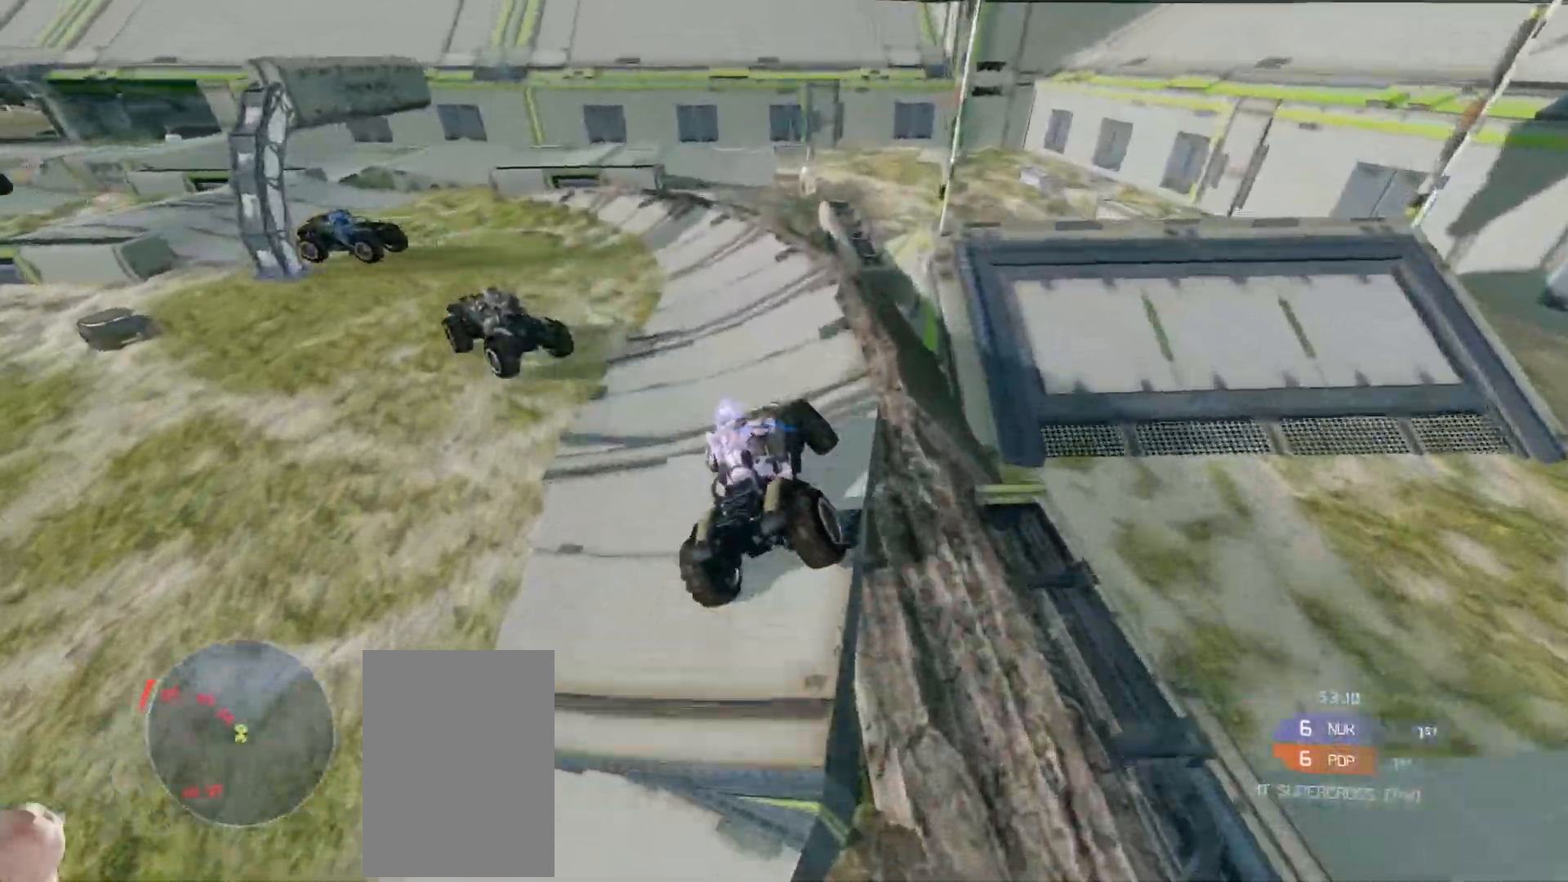
{"keys": ["w"], "mouse": [], "events": []}
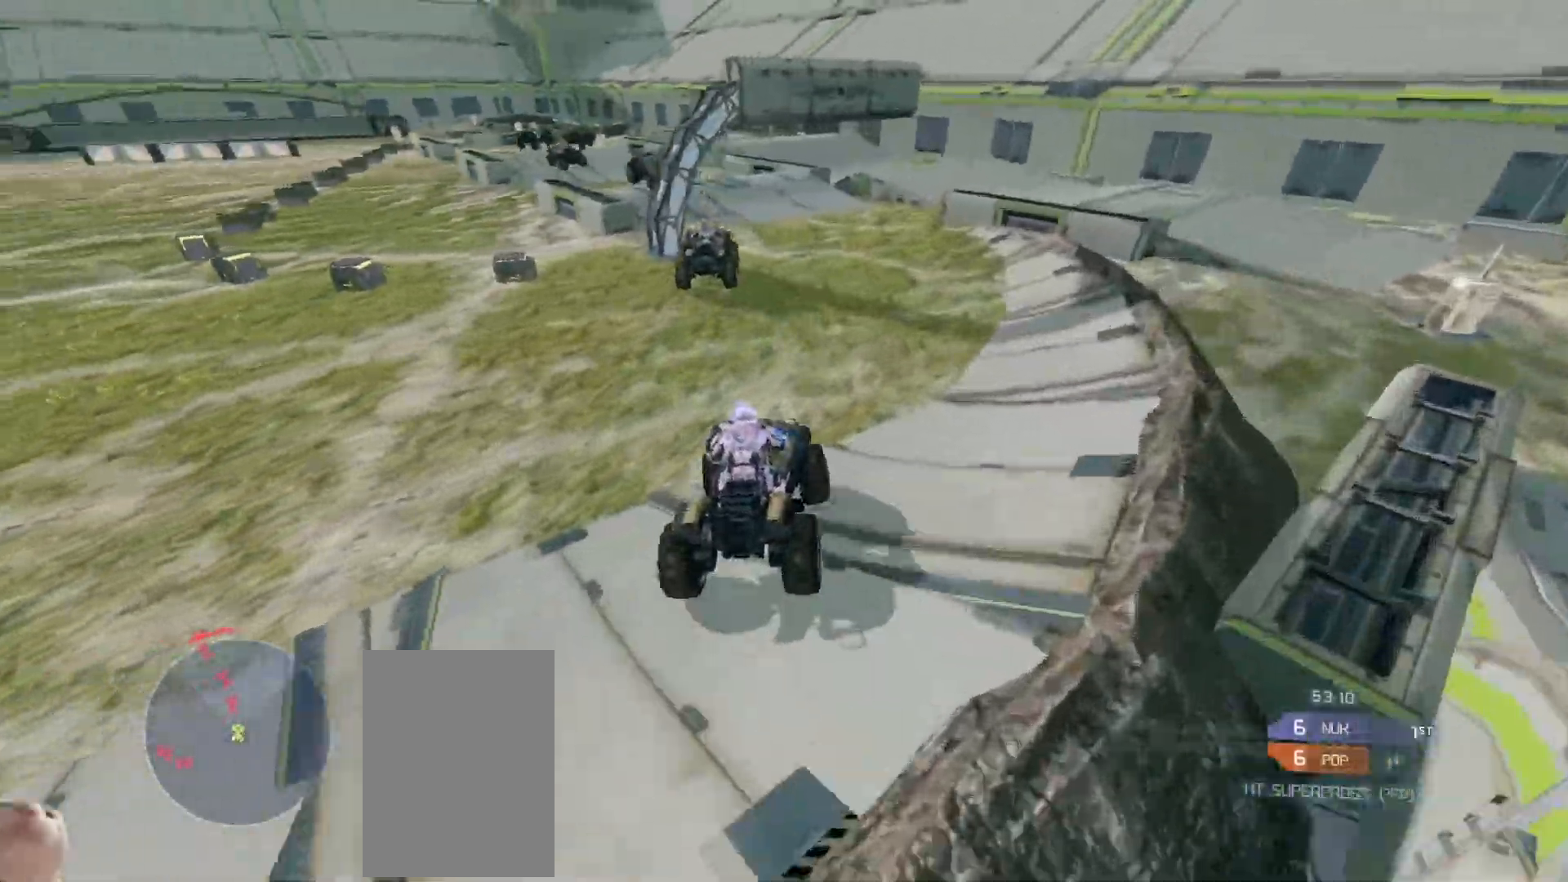
{"keys": ["w"], "mouse": [], "events": []}
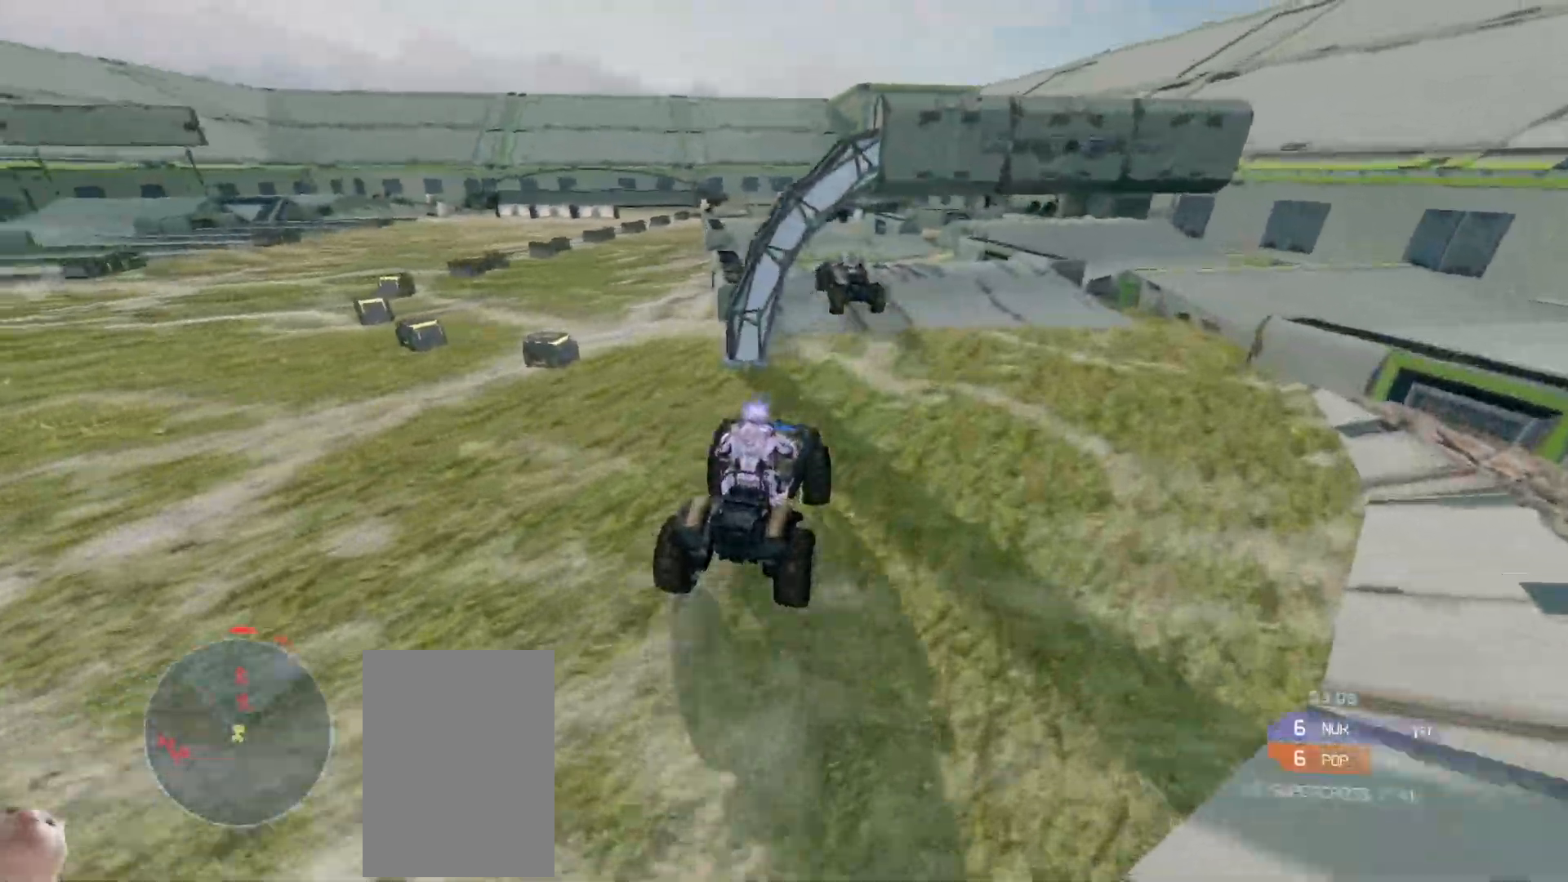
{"keys": ["w"], "mouse": [], "events": []}
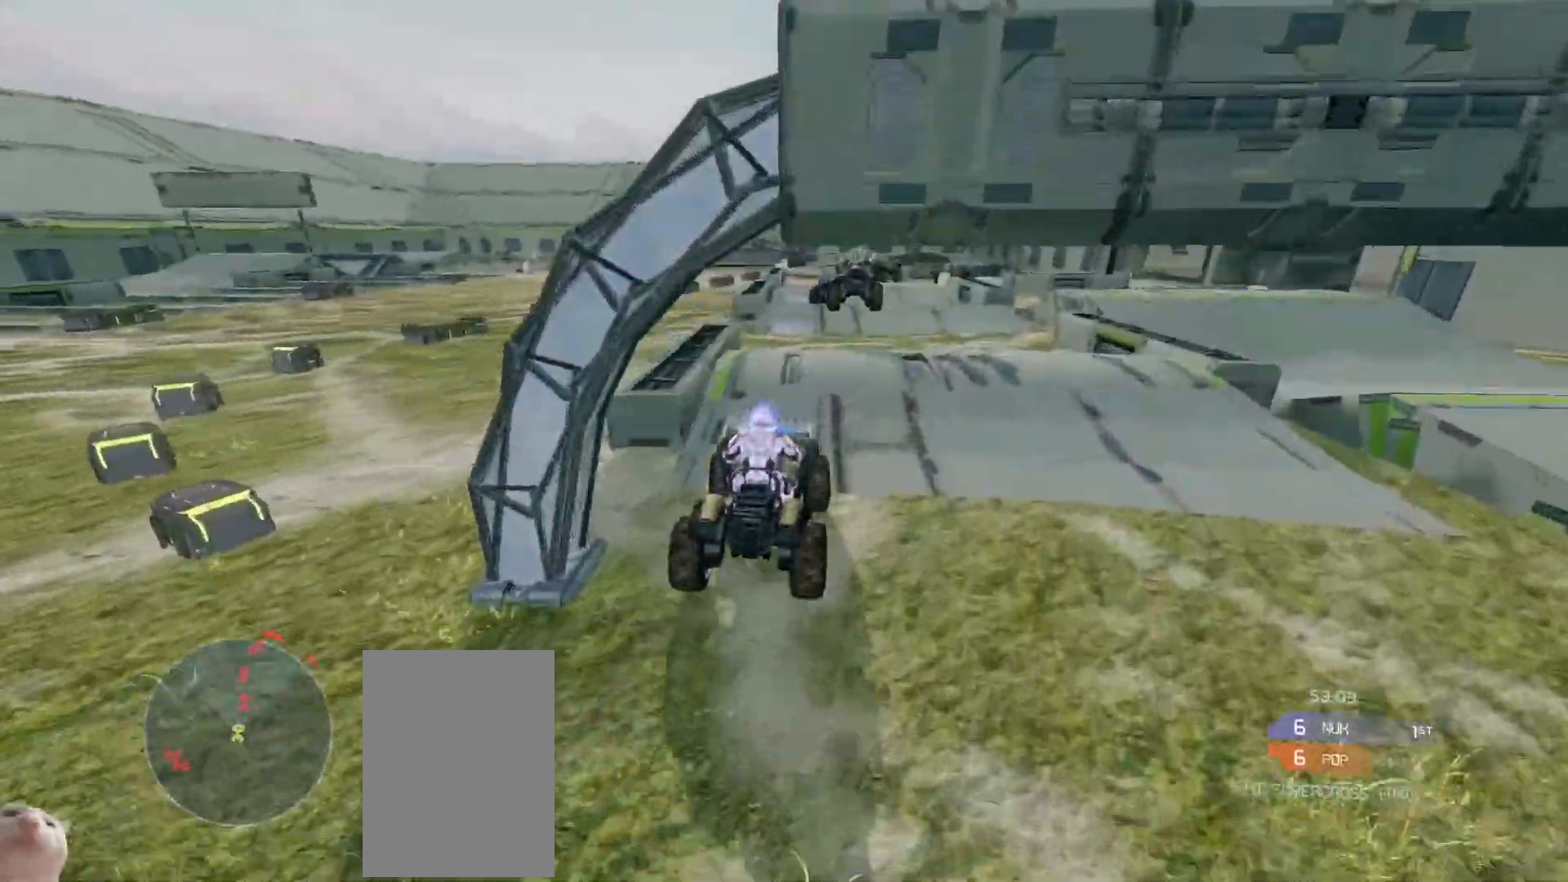
{"keys": [], "mouse": [], "events": [[367, "w", "up"]]}
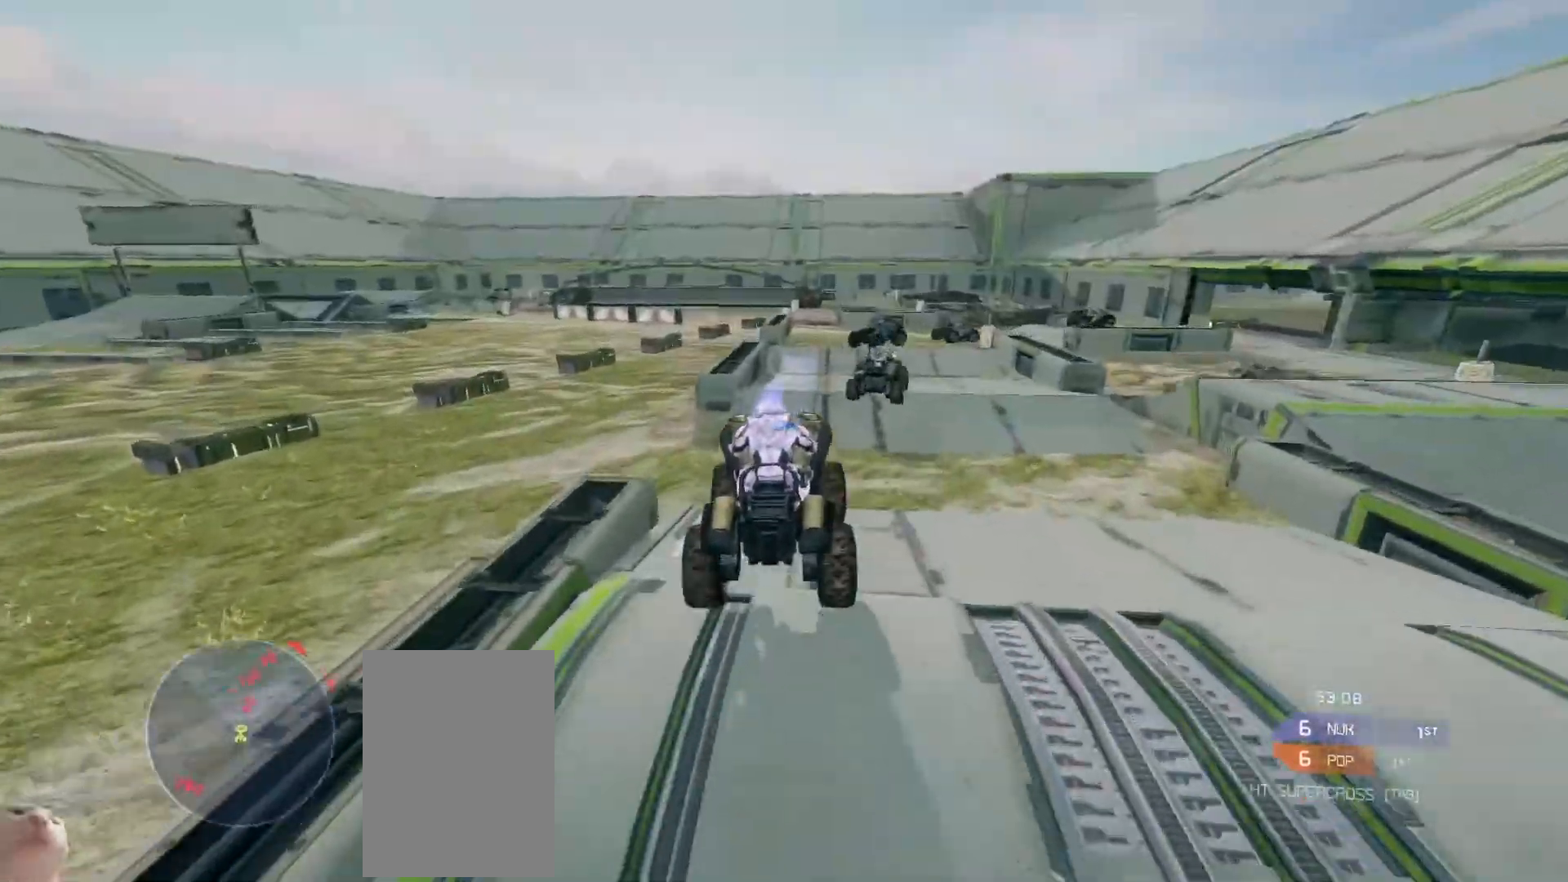
{"keys": ["w"], "mouse": [], "events": [[33, "w", "down"]]}
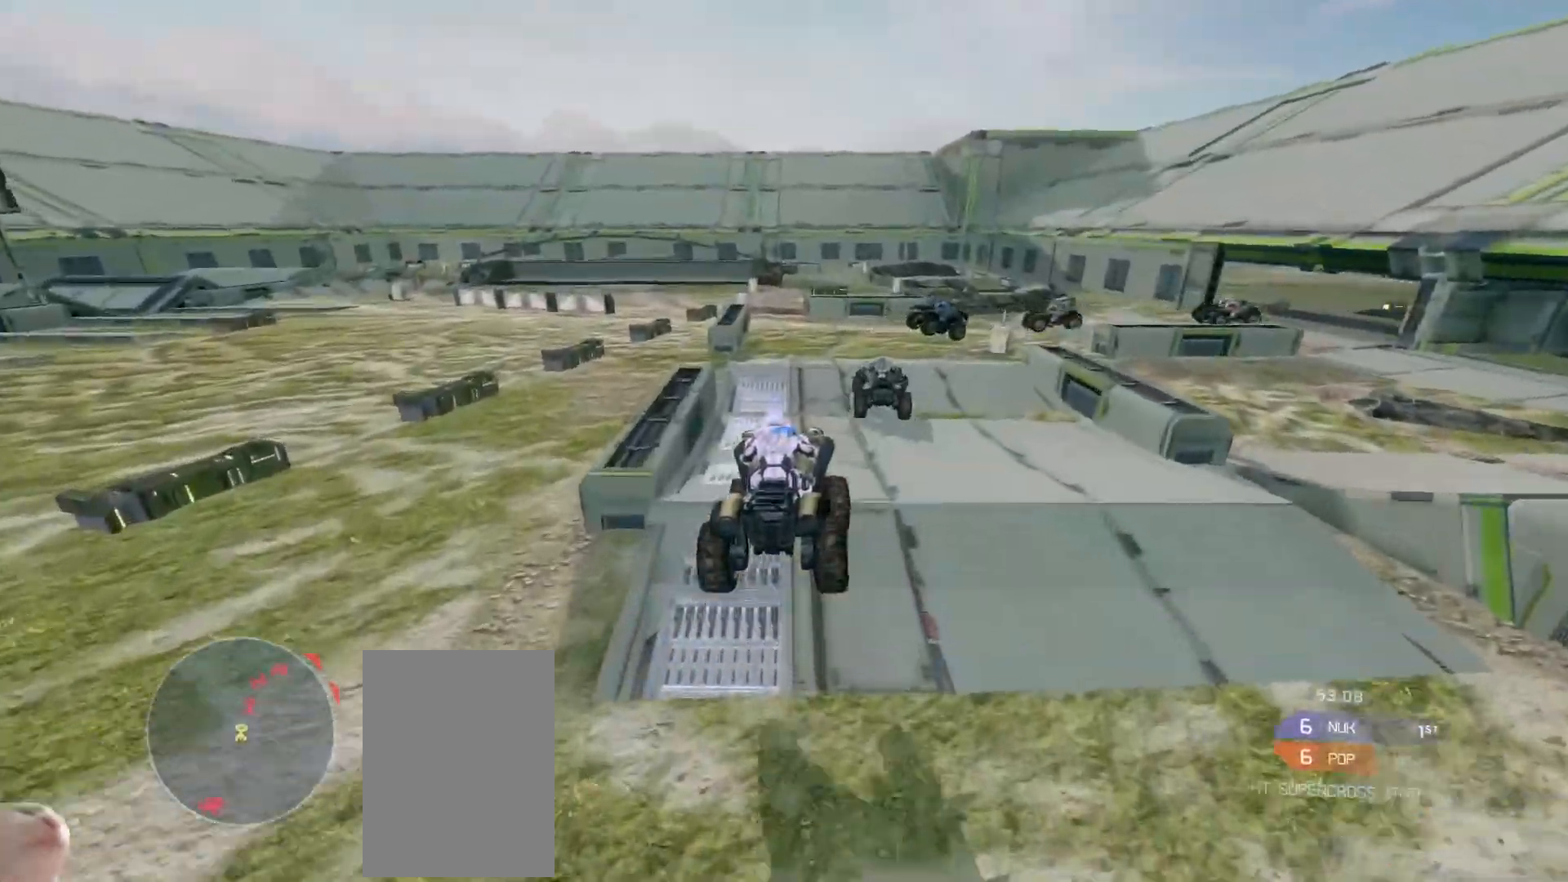
{"keys": ["w"], "mouse": [], "events": []}
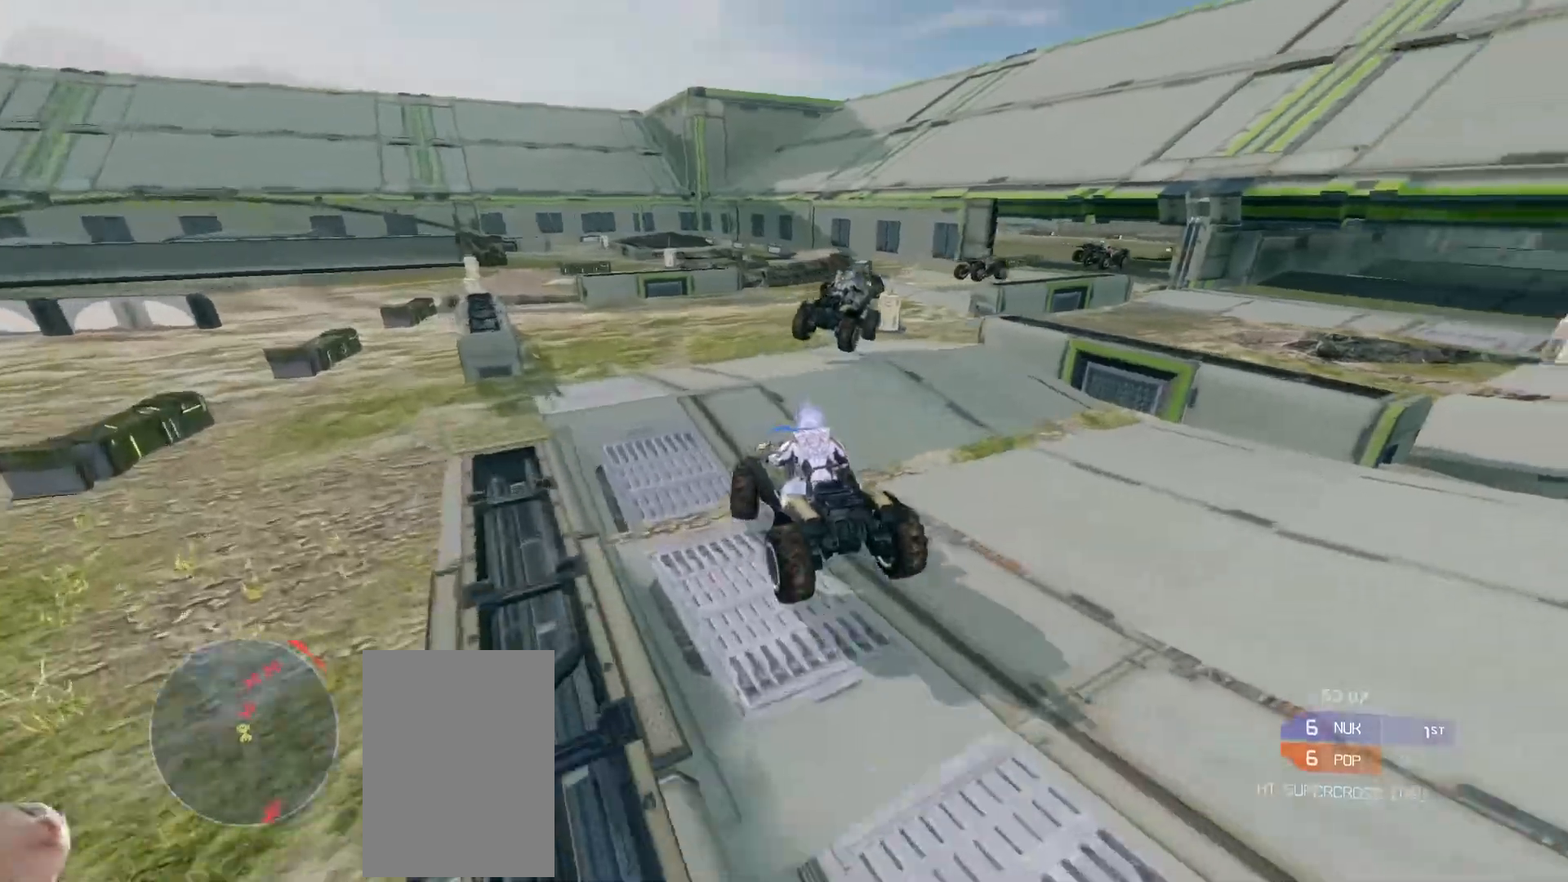
{"keys": ["w"], "mouse": [], "events": []}
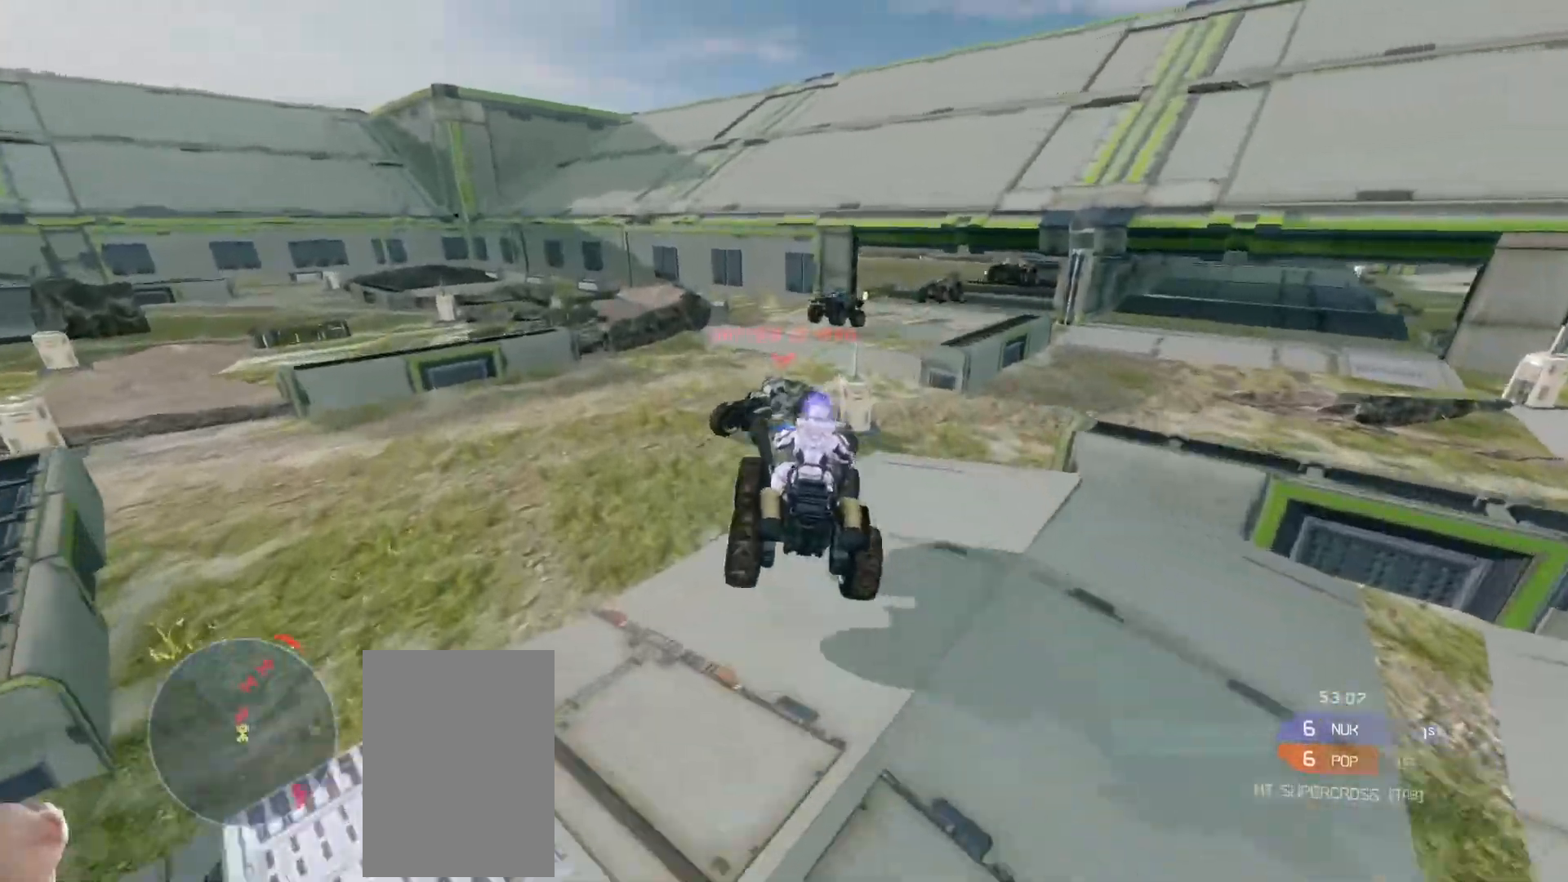
{"keys": ["w"], "mouse": [], "events": []}
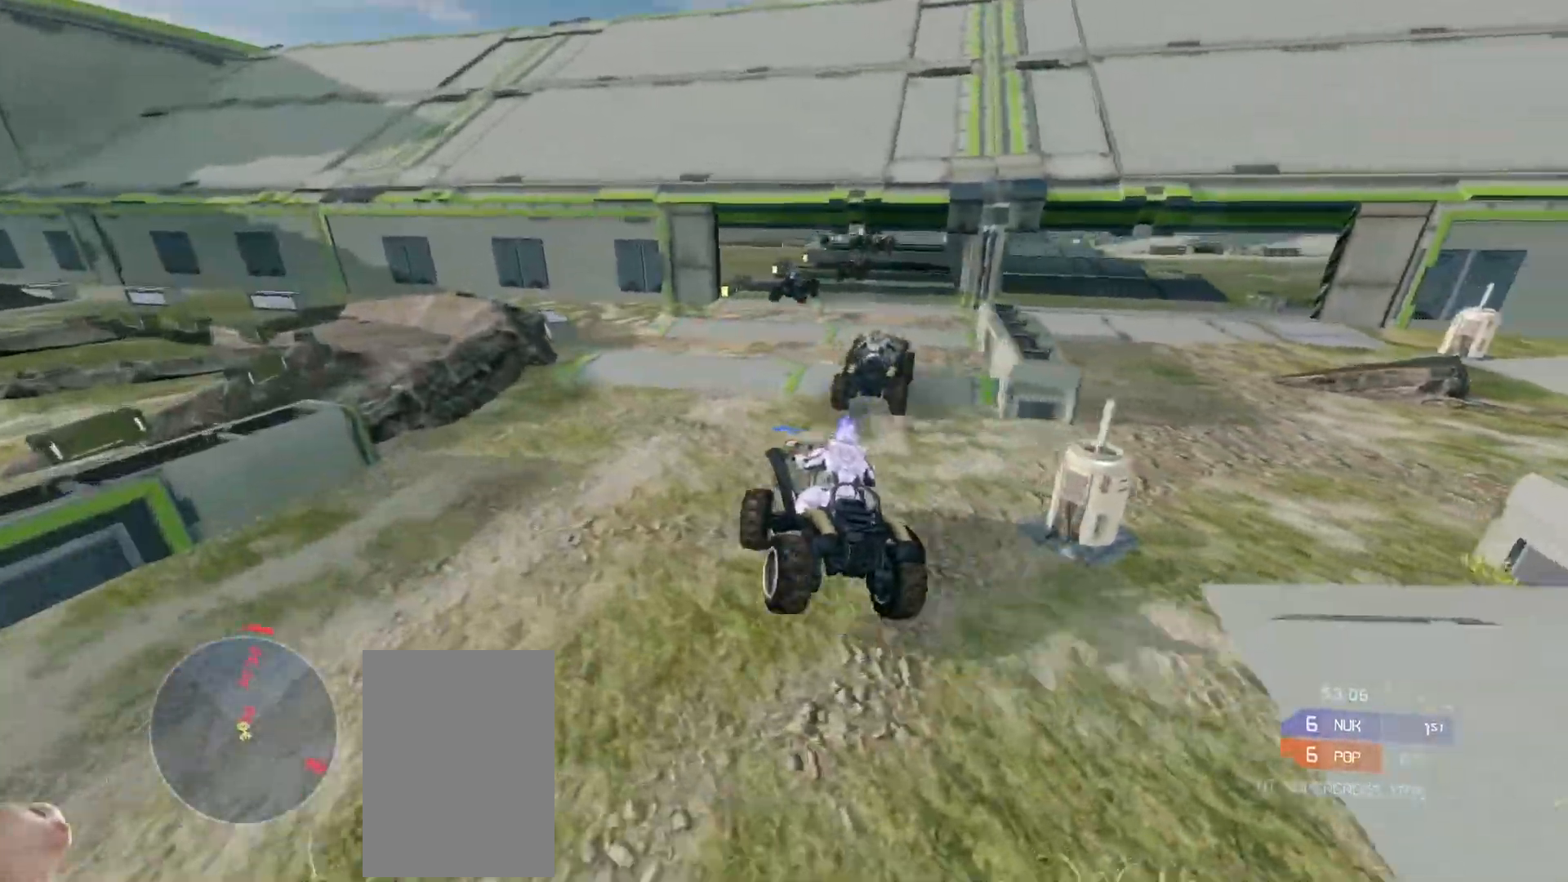
{"keys": ["w"], "mouse": [], "events": []}
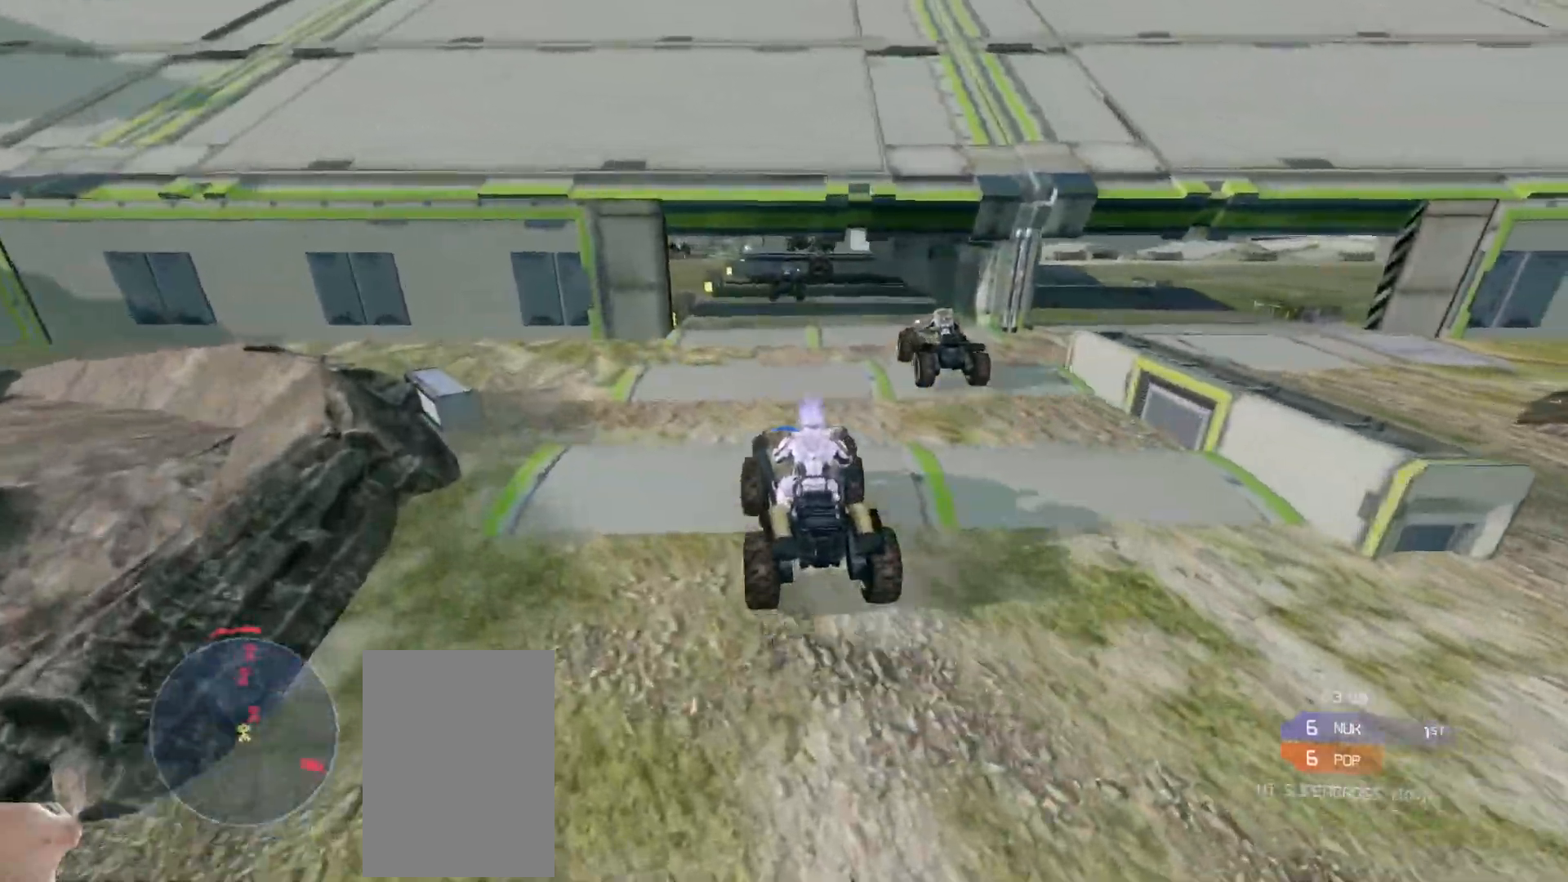
{"keys": ["w"], "mouse": [], "events": []}
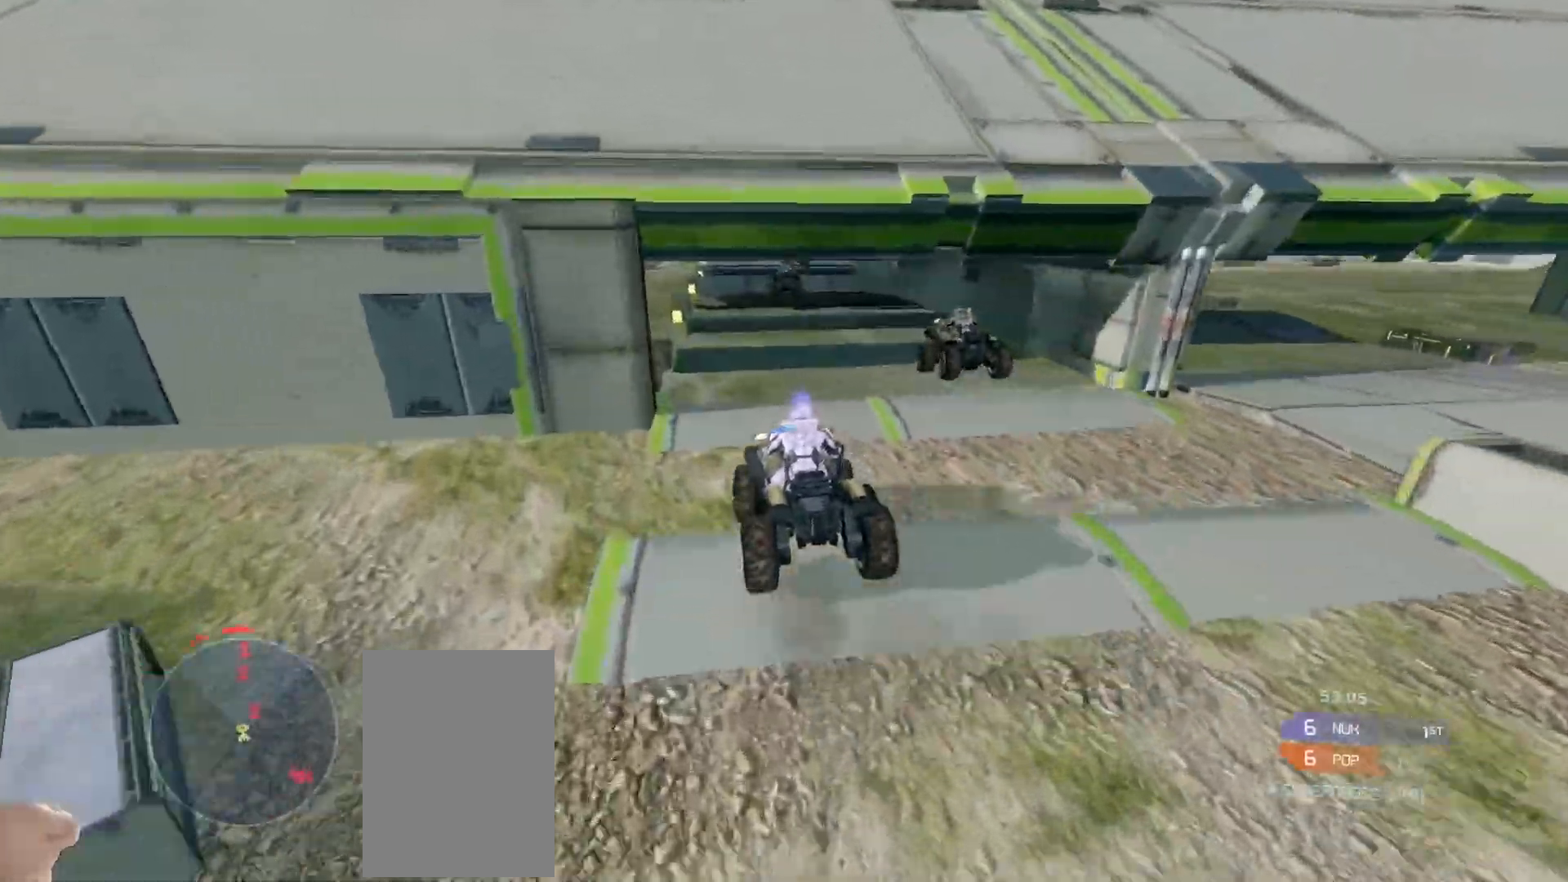
{"keys": ["w"], "mouse": [], "events": []}
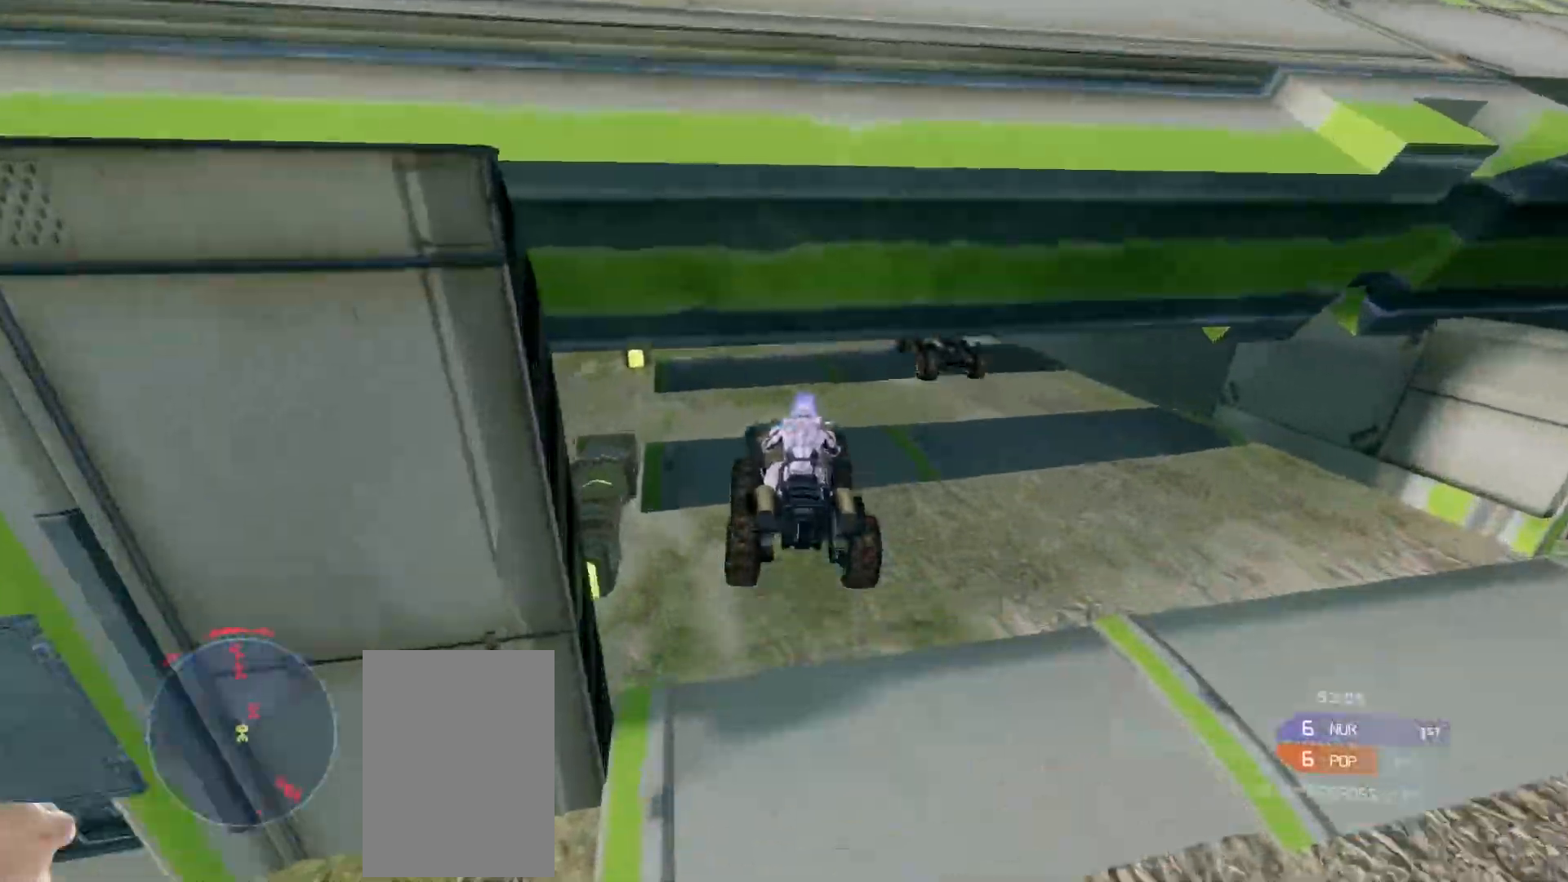
{"keys": ["w"], "mouse": [], "events": []}
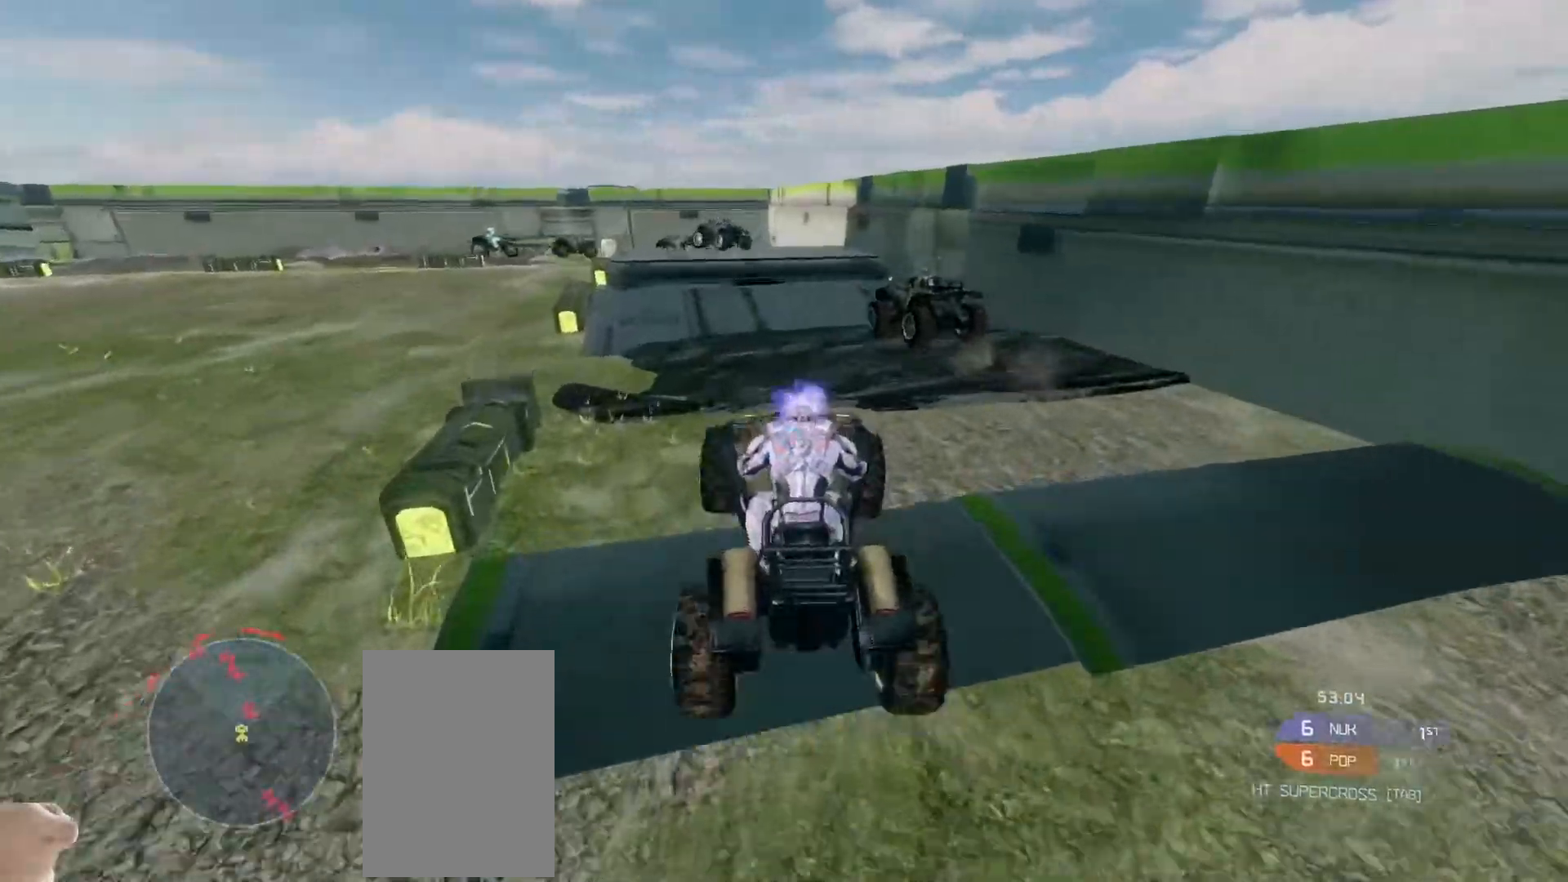
{"keys": ["w"], "mouse": [], "events": []}
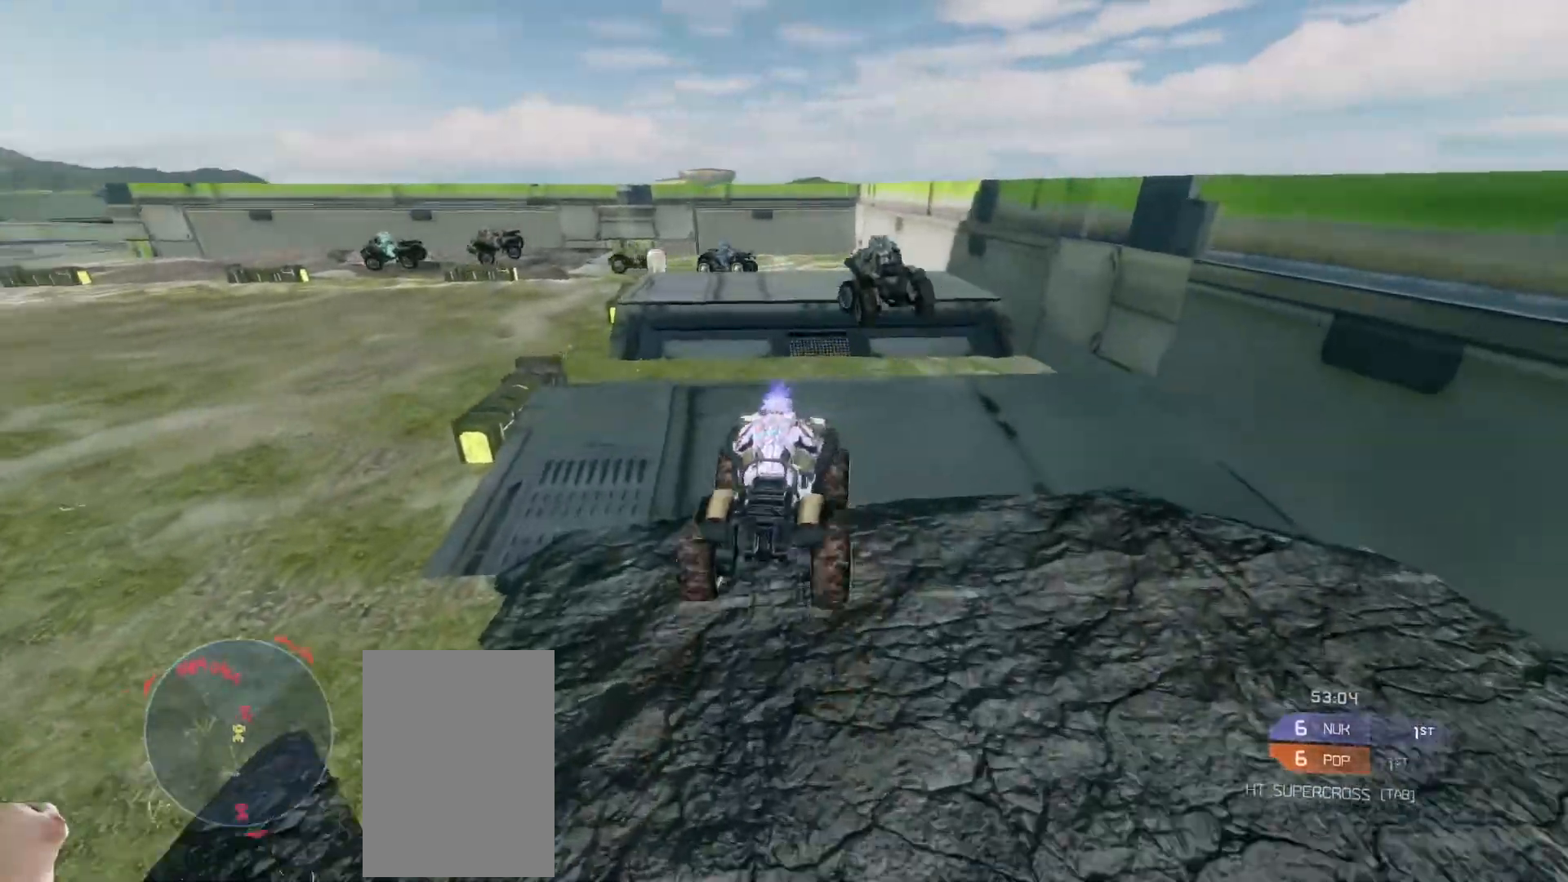
{"keys": ["w"], "mouse": [], "events": [[217, "w", "up"], [400, "w", "down"]]}
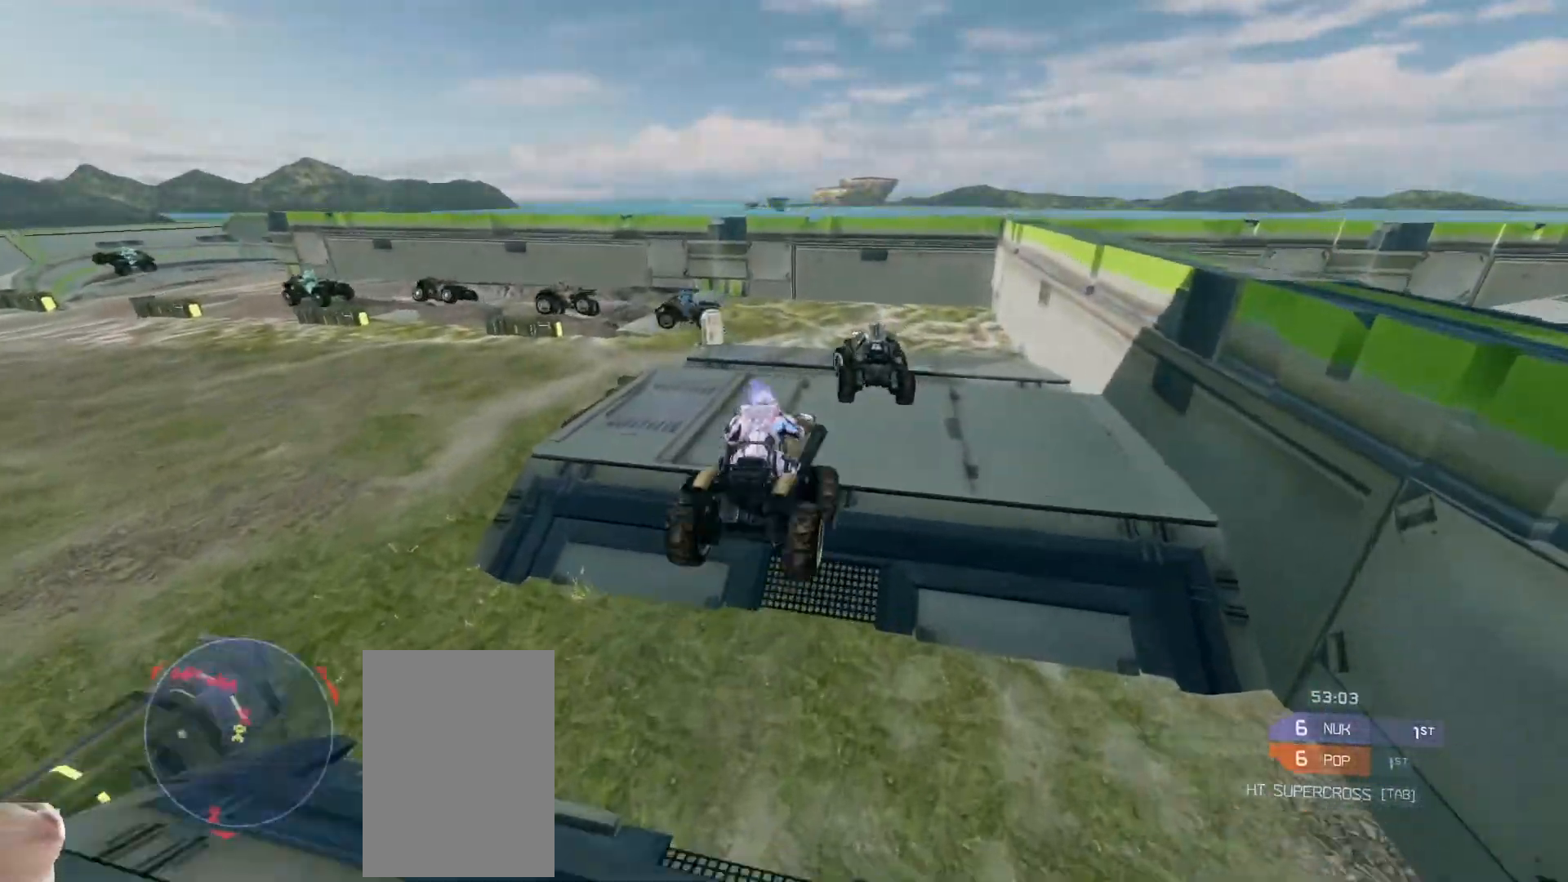
{"keys": ["w"], "mouse": [], "events": []}
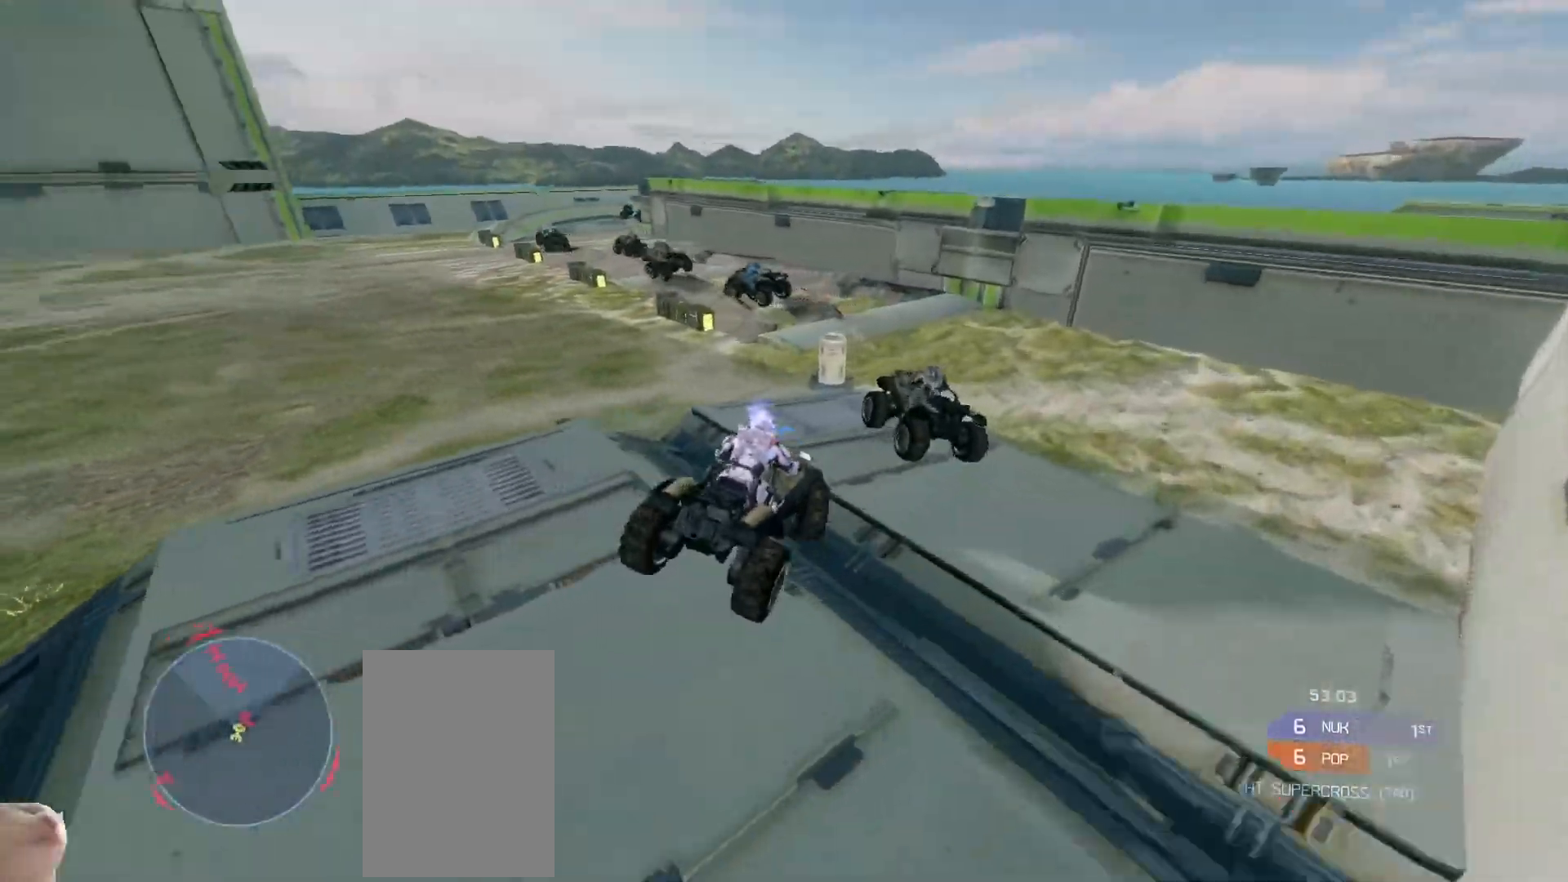
{"keys": ["w"], "mouse": [], "events": []}
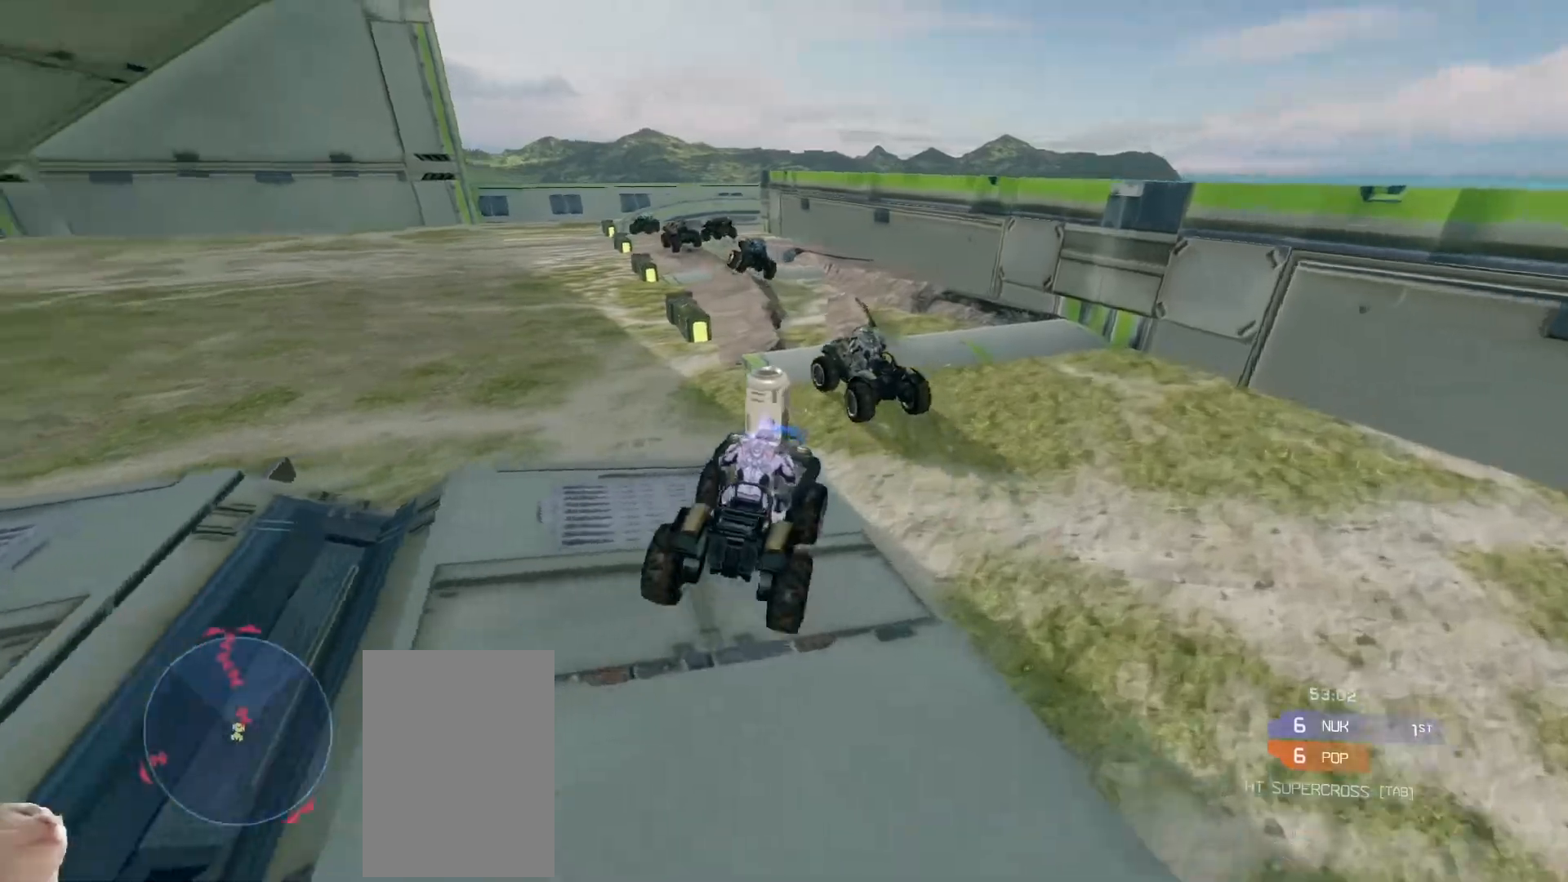
{"keys": ["w"], "mouse": [], "events": []}